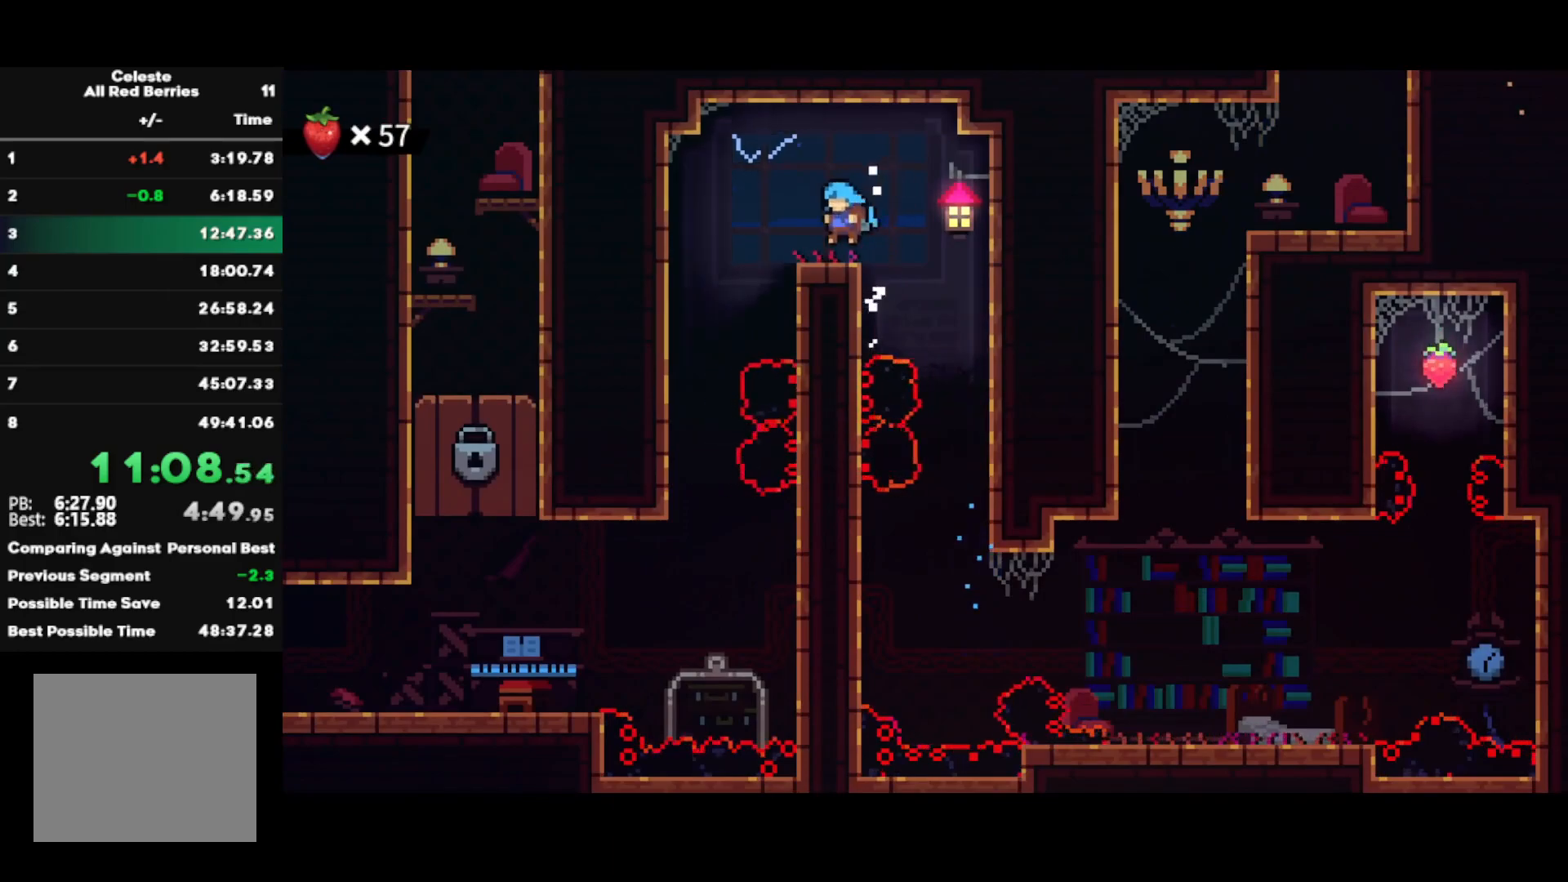
Gameplay with a controller (PlayStation layout); each line is a JSON object with the inputs held at the frame after it. "events" lists button and stick changes between this image and that frame as [ms after this image, input, new state], when the widget could be followed in between.
{"buttons": ["R2"], "left_stick": "down-left", "right_stick": "center", "events": [[200, "left_stick", "down-left"], [283, "R2", "down"]]}
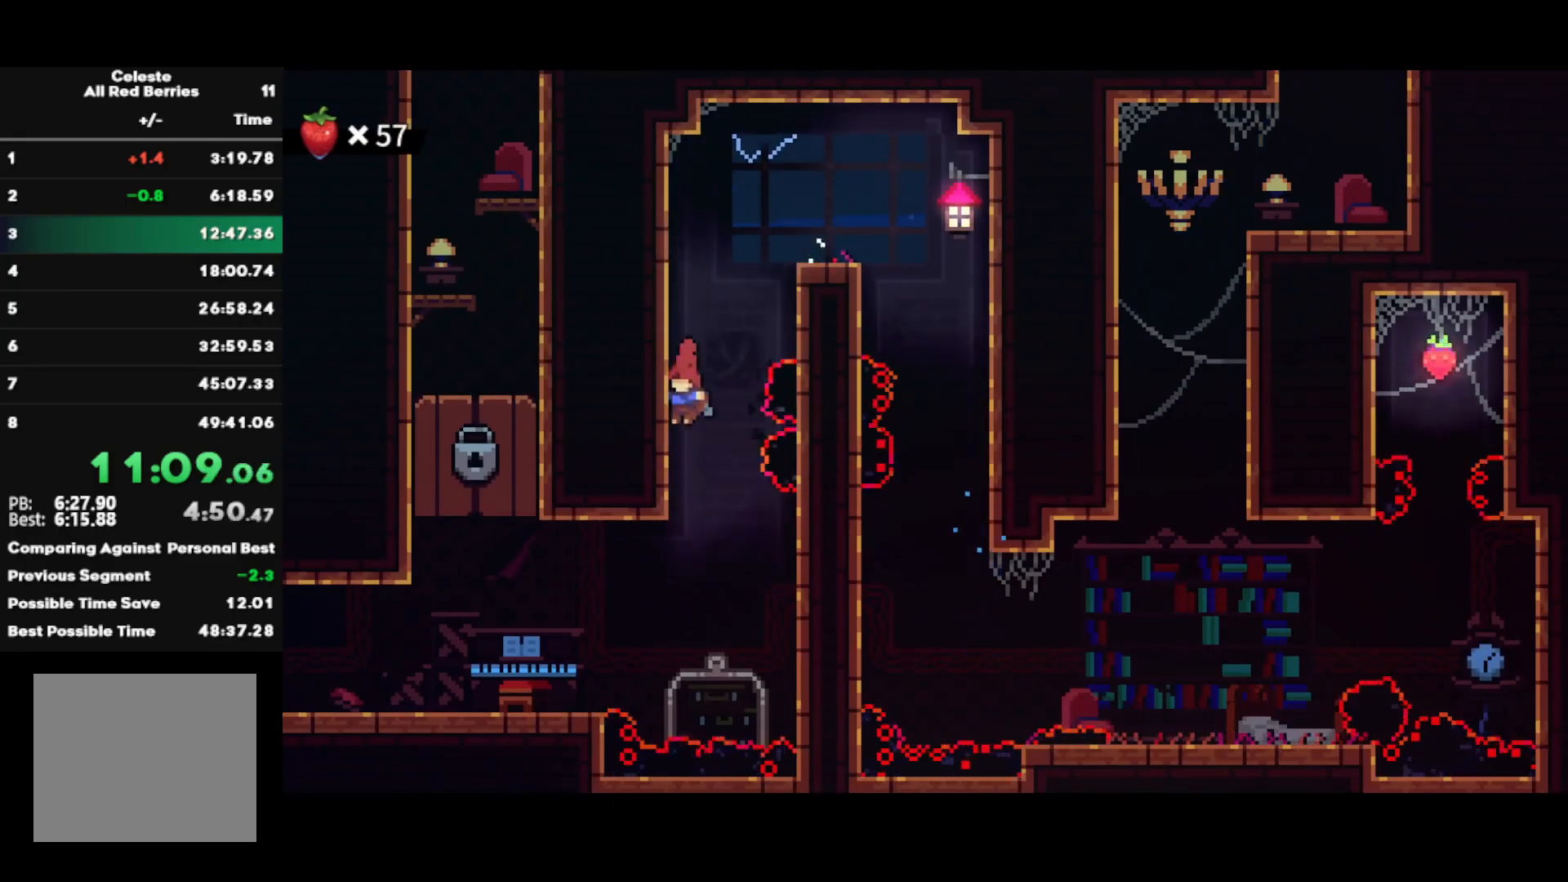
{"buttons": ["CIRCLE", "R2"], "left_stick": "down-left", "right_stick": "center", "events": [[183, "CIRCLE", "down"], [317, "CIRCLE", "up"], [433, "CIRCLE", "down"]]}
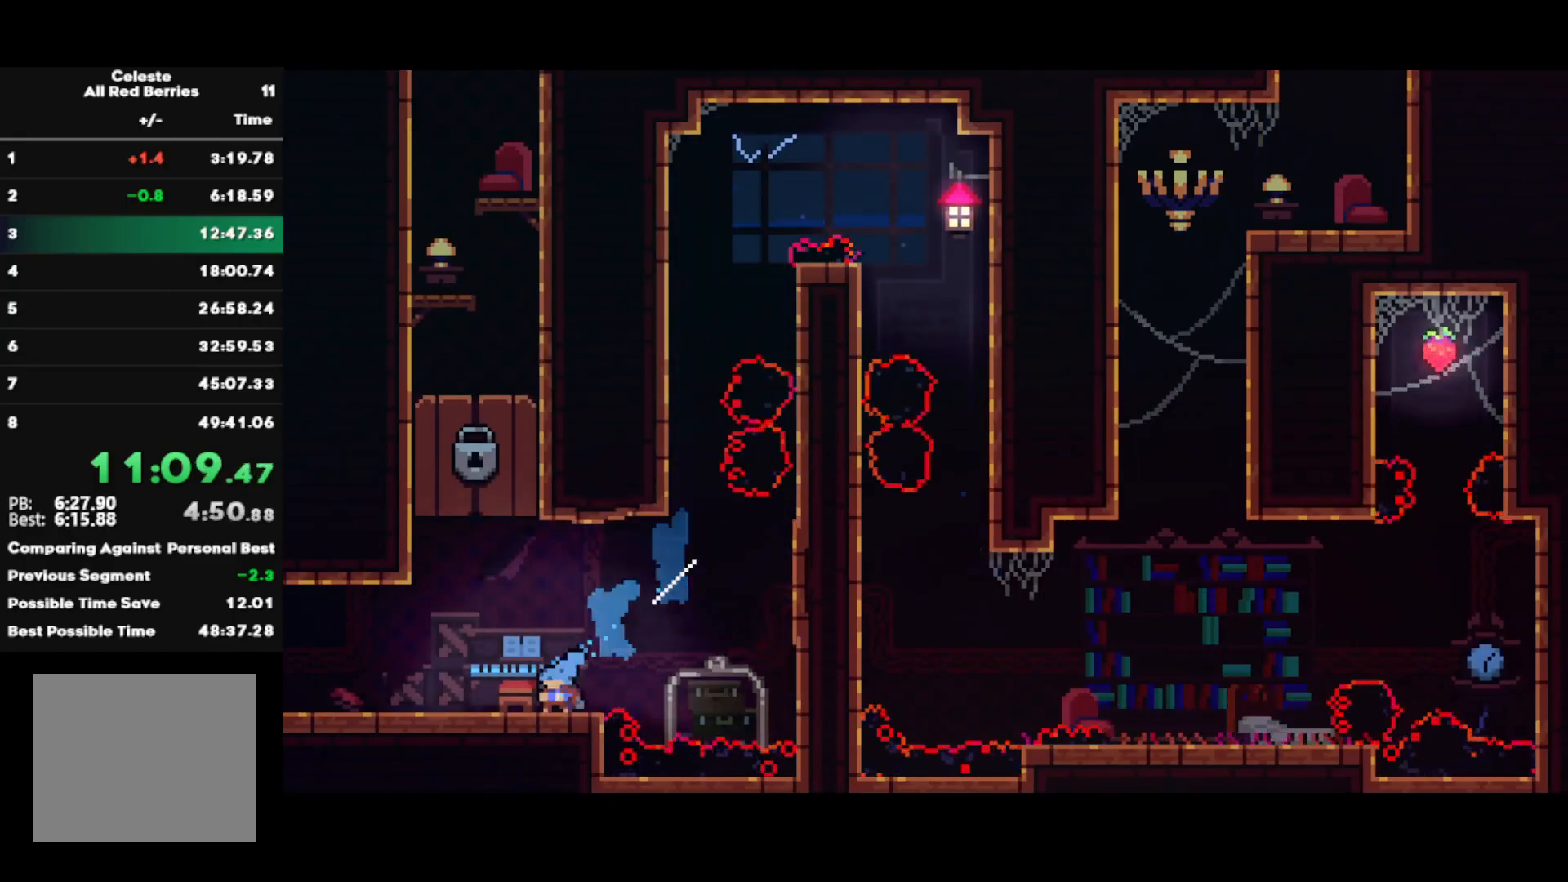
{"buttons": ["CROSS", "R2"], "left_stick": "left", "right_stick": "center", "events": [[50, "CIRCLE", "up"], [117, "CROSS", "down"], [217, "left_stick", "center"], [300, "left_stick", "left"]]}
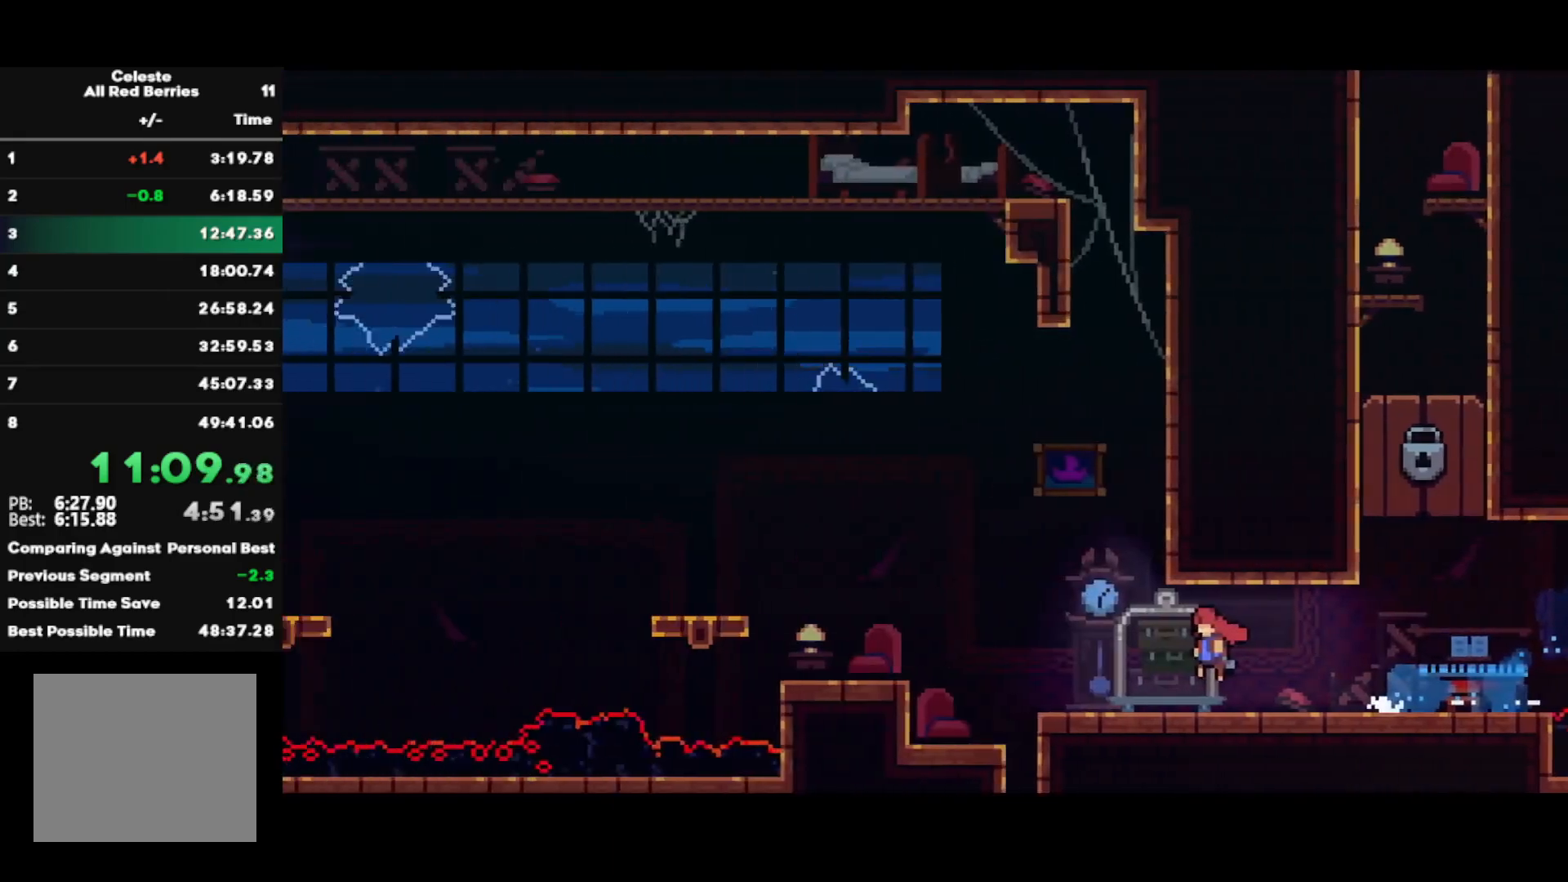
{"buttons": ["R2"], "left_stick": "left", "right_stick": "center", "events": [[500, "CROSS", "up"]]}
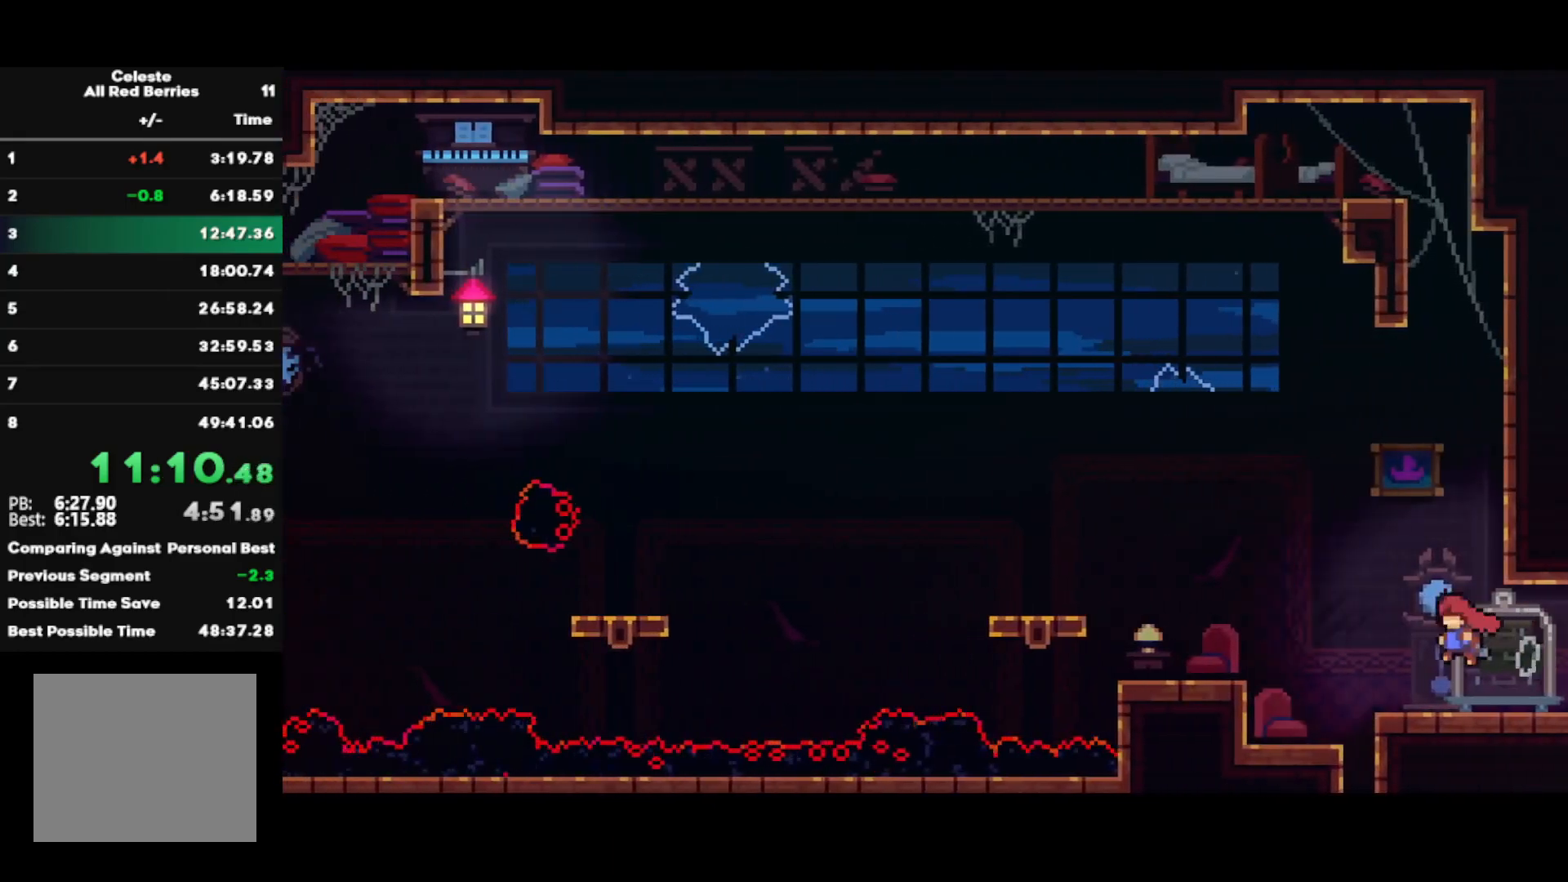
{"buttons": [], "left_stick": "center", "right_stick": "center", "events": [[67, "left_stick", "down"], [100, "SQUARE", "down"], [300, "SQUARE", "up"], [467, "R2", "up"], [500, "left_stick", "center"]]}
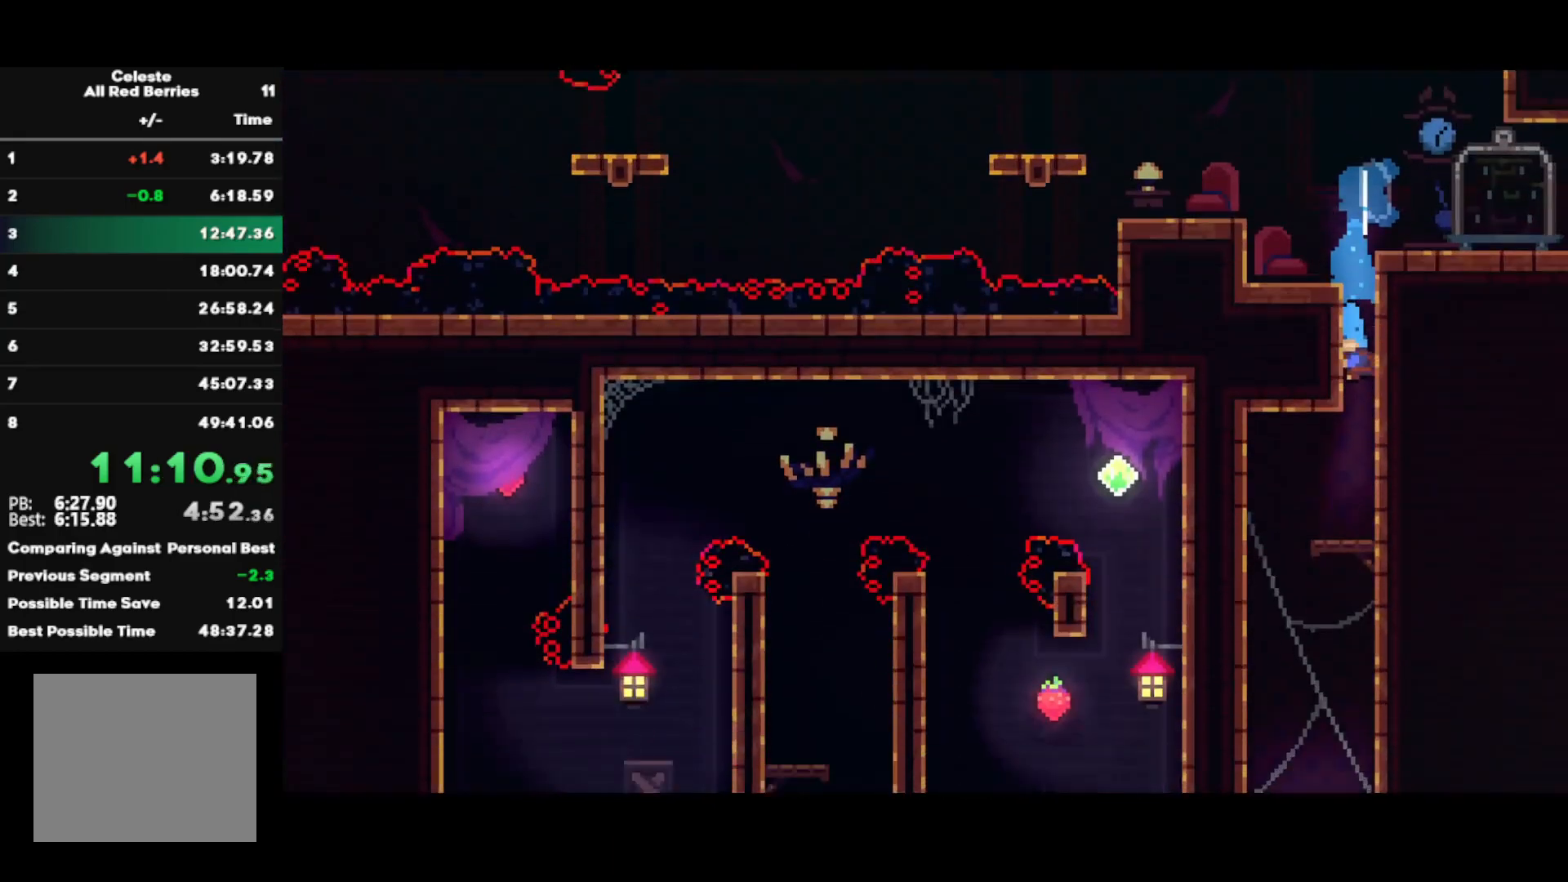
{"buttons": ["TRIANGLE"], "left_stick": "center", "right_stick": "center", "events": [[500, "TRIANGLE", "down"]]}
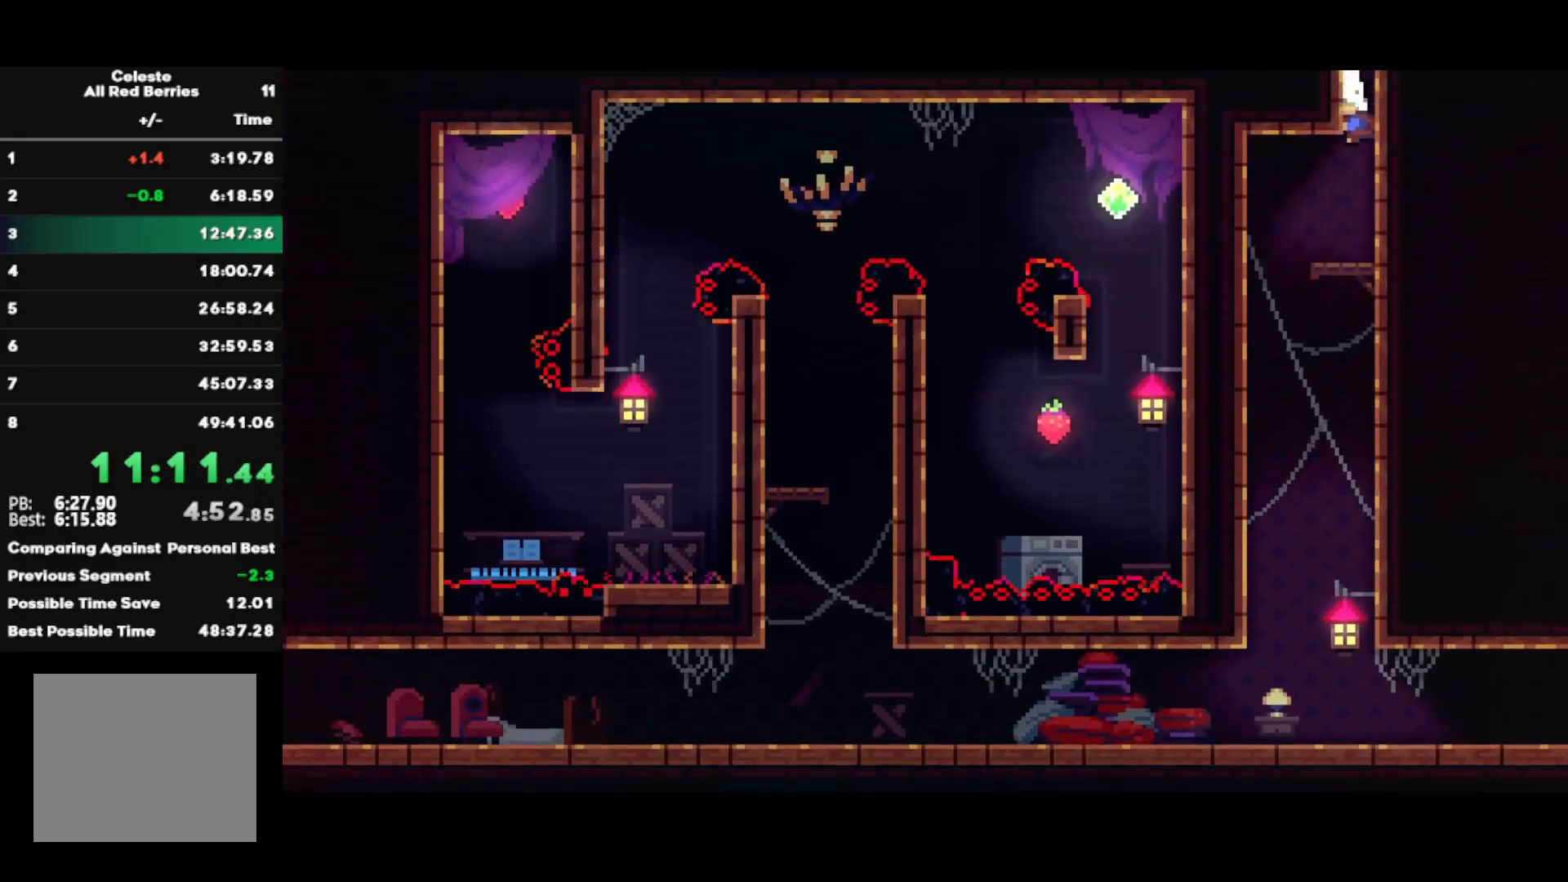
{"buttons": ["CROSS", "R1"], "left_stick": "center", "right_stick": "center", "events": [[50, "L1", "down"], [100, "TRIANGLE", "up"], [150, "L1", "up"], [167, "CROSS", "down"], [233, "CROSS", "up"], [300, "CROSS", "down"], [383, "CROSS", "up"], [417, "CROSS", "down"], [467, "R1", "down"]]}
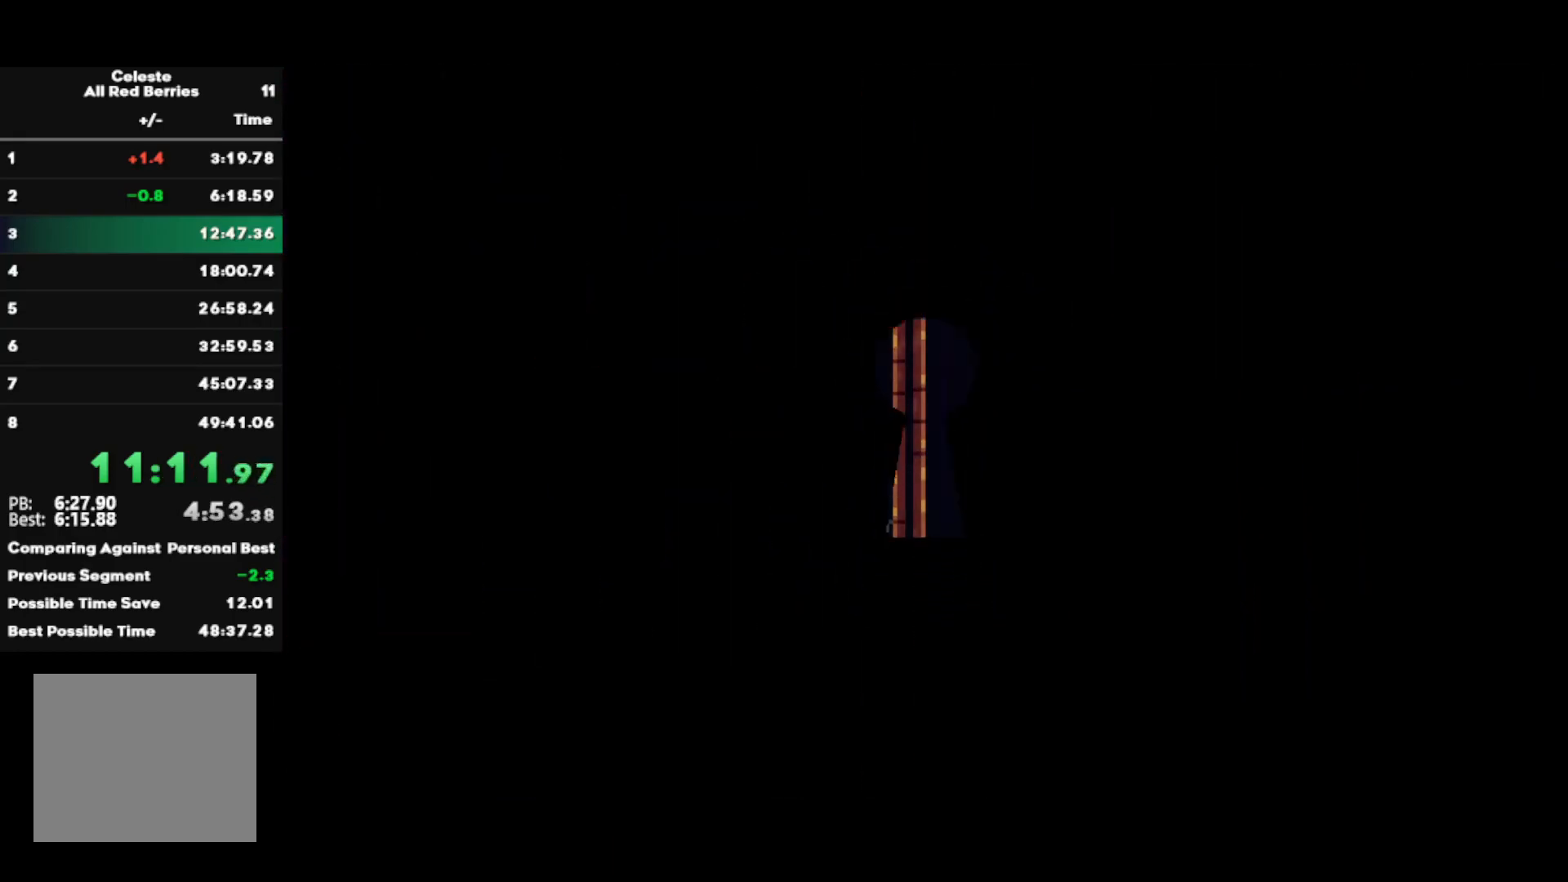
{"buttons": ["R1"], "left_stick": "left", "right_stick": "center", "events": [[67, "CROSS", "up"], [67, "left_stick", "left"]]}
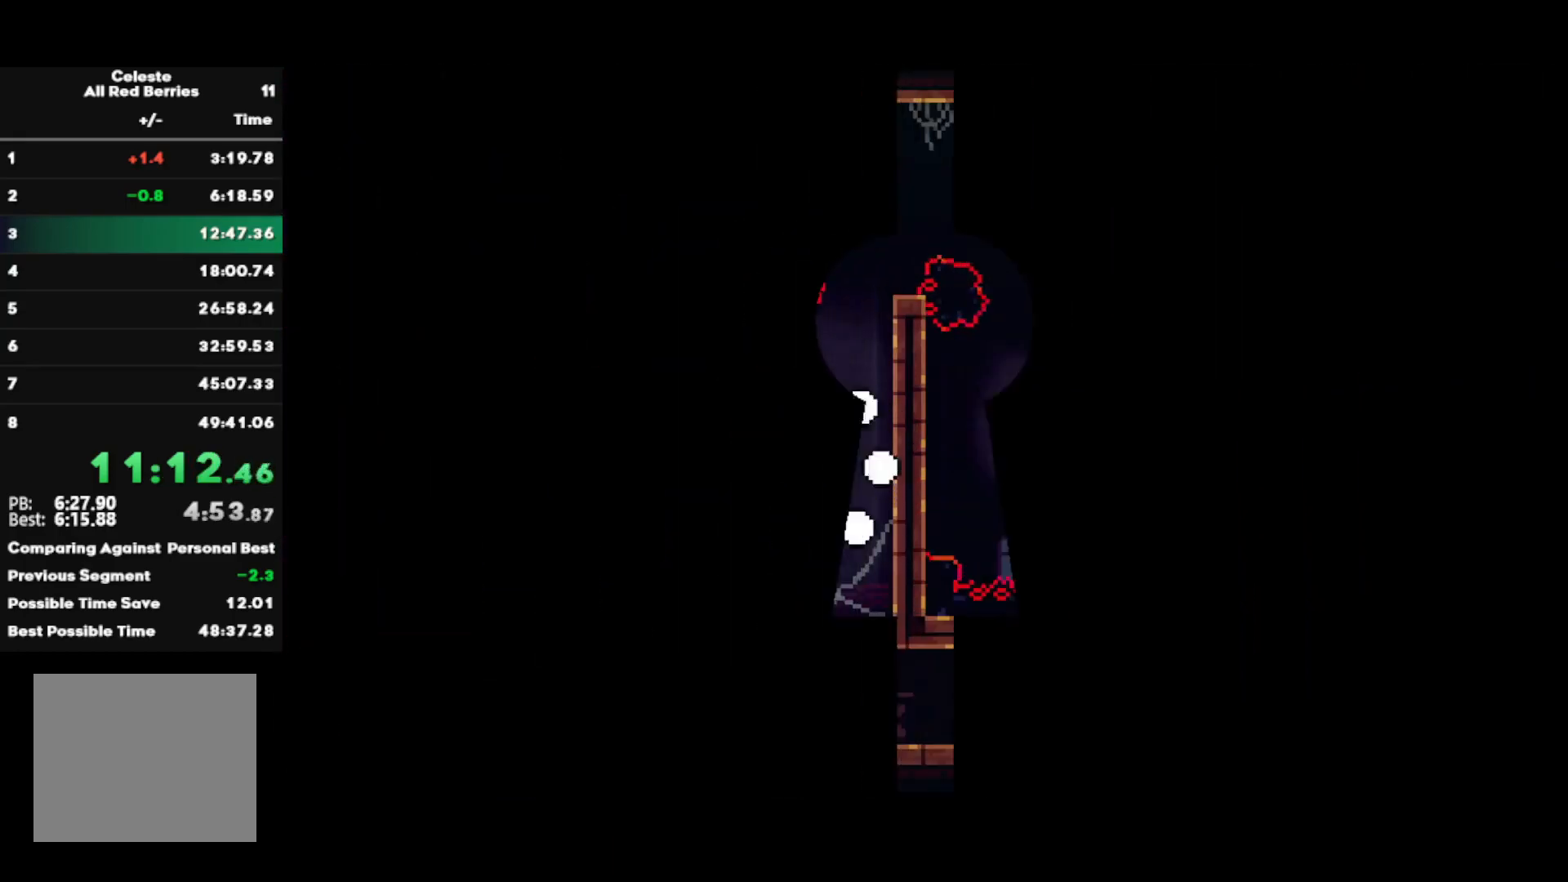
{"buttons": ["R1"], "left_stick": "left", "right_stick": "center", "events": [[333, "CROSS", "down"], [467, "CROSS", "up"]]}
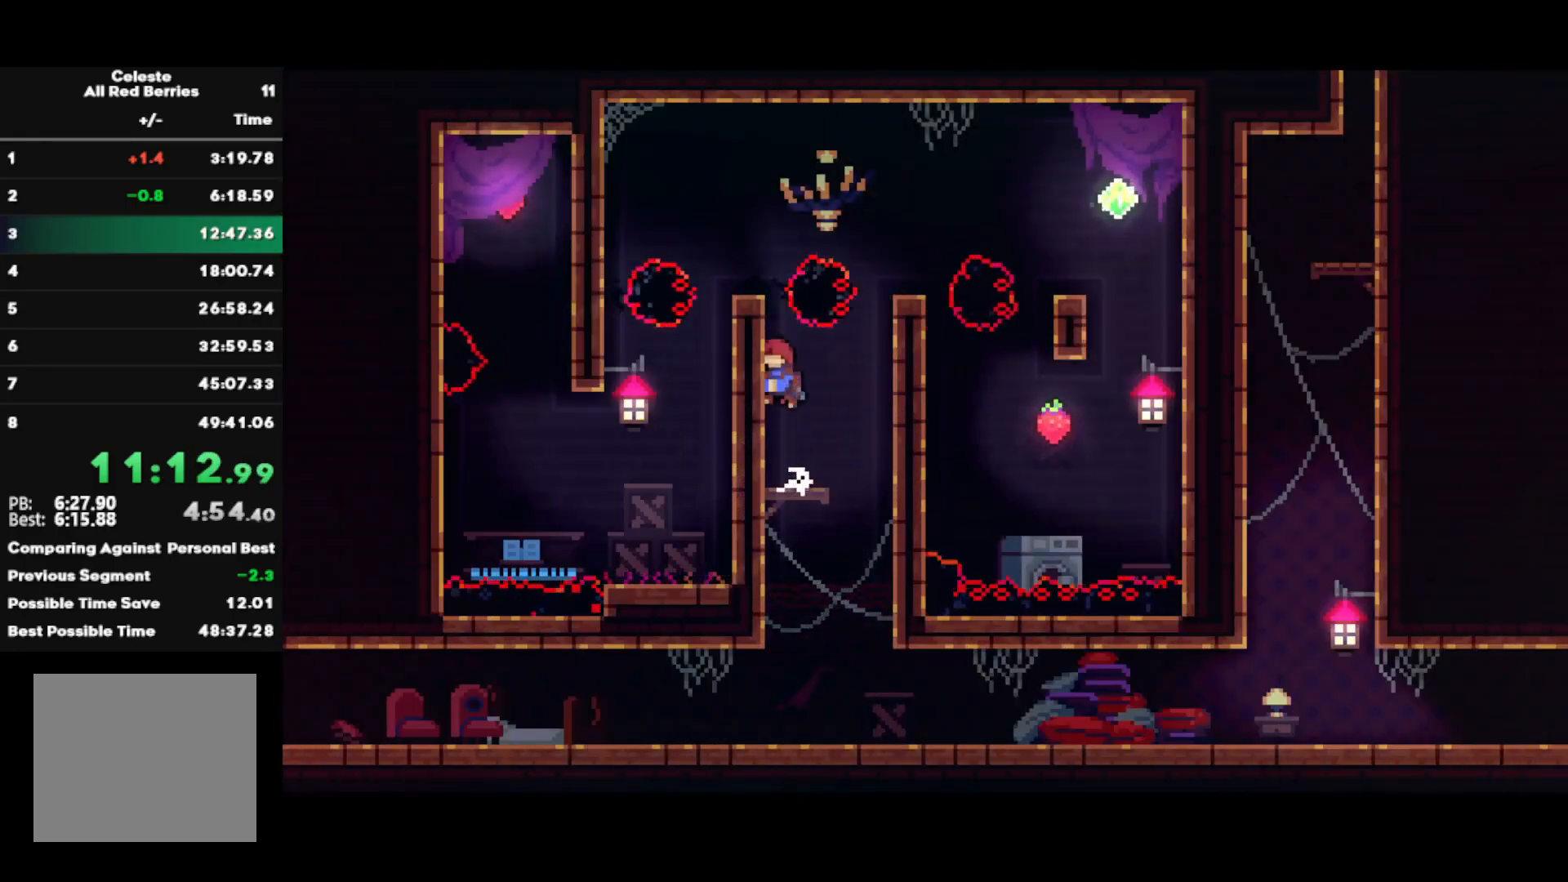
{"buttons": ["SQUARE"], "left_stick": "right", "right_stick": "center", "events": [[17, "CROSS", "down"], [150, "R1", "up"], [167, "CROSS", "up"], [217, "CROSS", "down"], [233, "left_stick", "right"], [400, "CROSS", "up"], [433, "SQUARE", "down"]]}
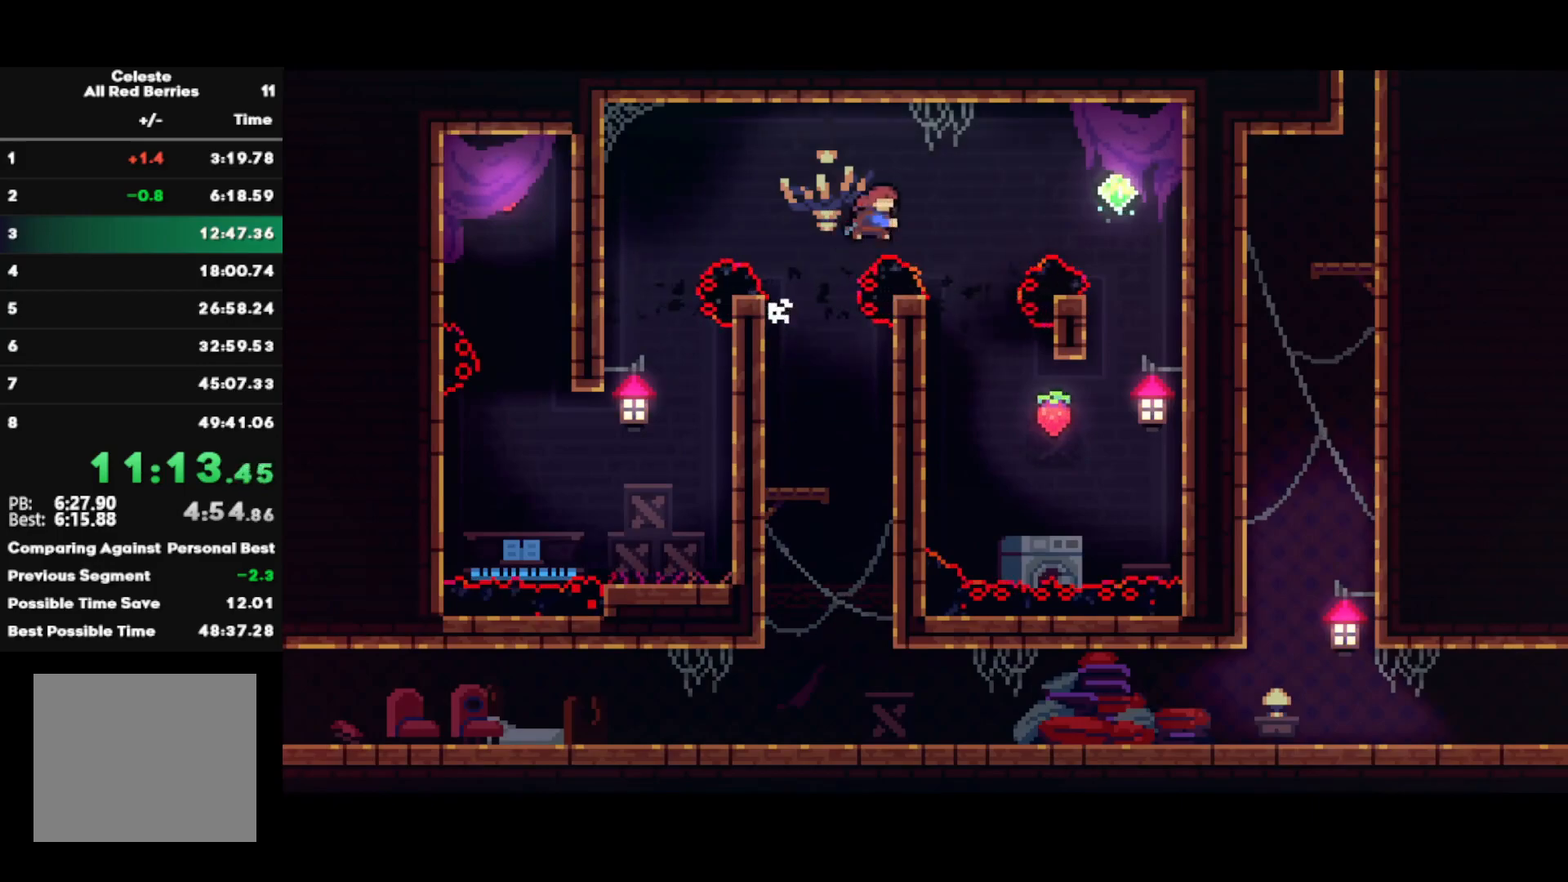
{"buttons": [], "left_stick": "left", "right_stick": "center", "events": [[33, "R2", "down"], [50, "SQUARE", "up"], [250, "left_stick", "left"], [483, "R2", "up"]]}
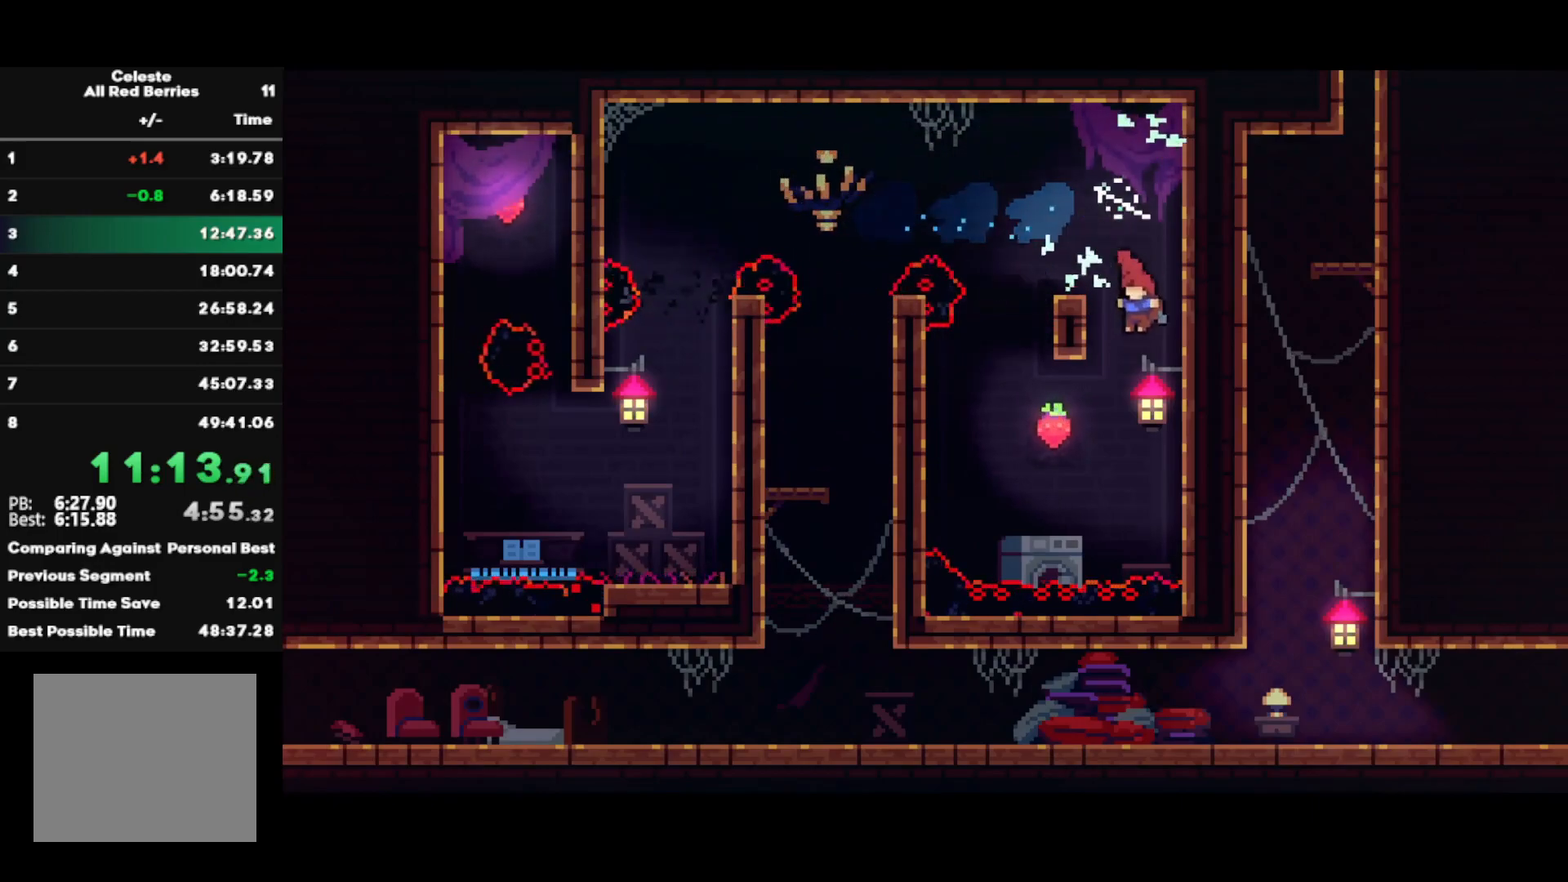
{"buttons": [], "left_stick": "up-left", "right_stick": "center", "events": [[317, "left_stick", "up-left"], [333, "SQUARE", "down"], [483, "SQUARE", "up"]]}
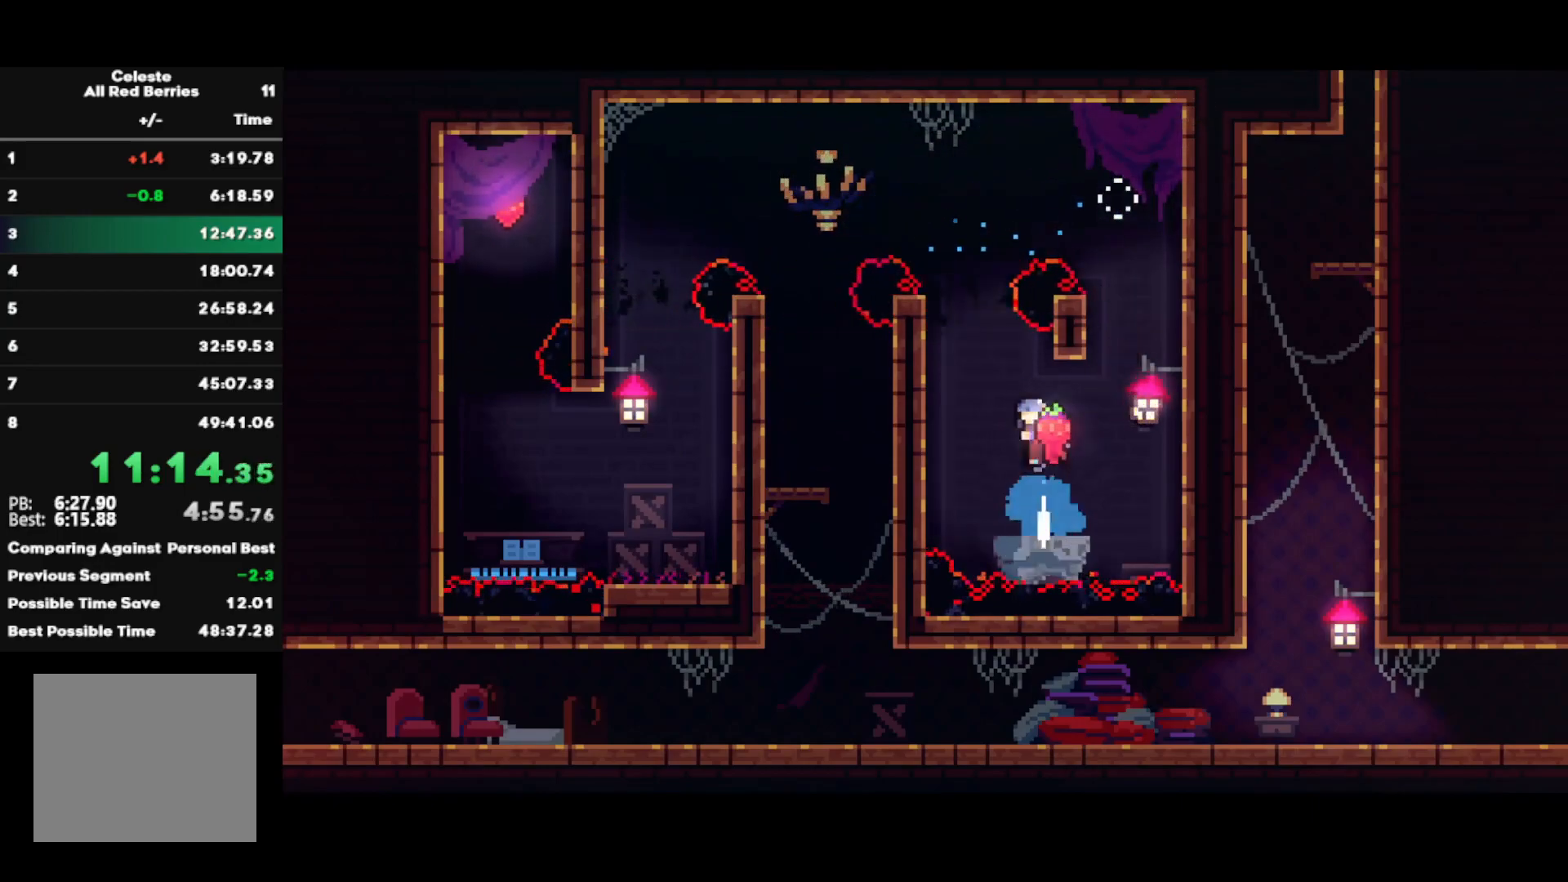
{"buttons": ["CROSS"], "left_stick": "left", "right_stick": "center", "events": [[67, "CROSS", "down"], [83, "left_stick", "left"]]}
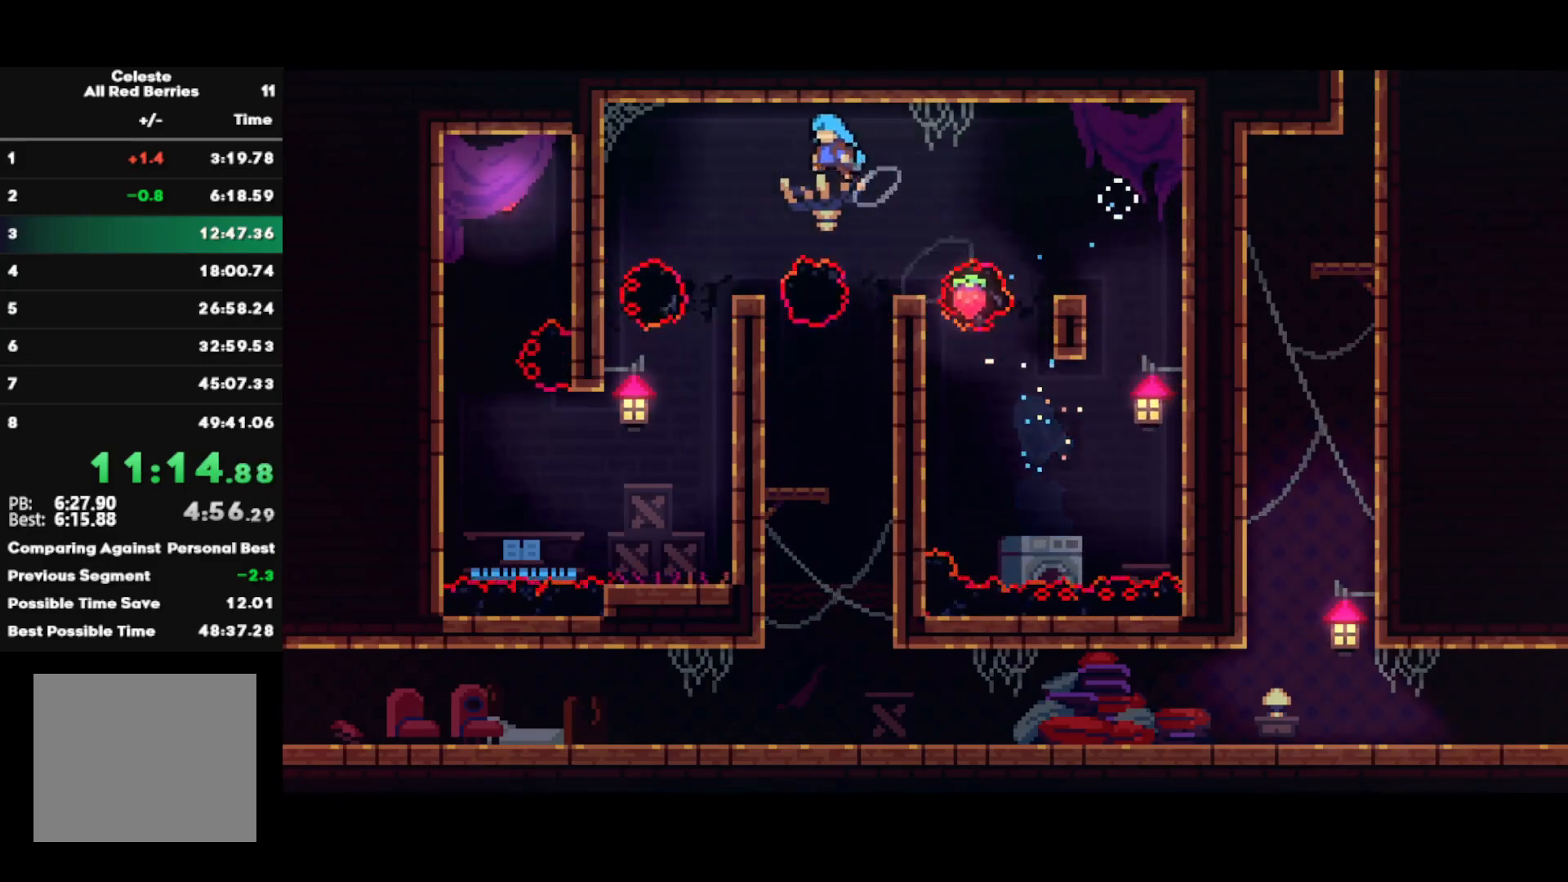
{"buttons": ["R2"], "left_stick": "center", "right_stick": "center", "events": [[217, "CROSS", "up"], [267, "R2", "down"], [333, "left_stick", "center"]]}
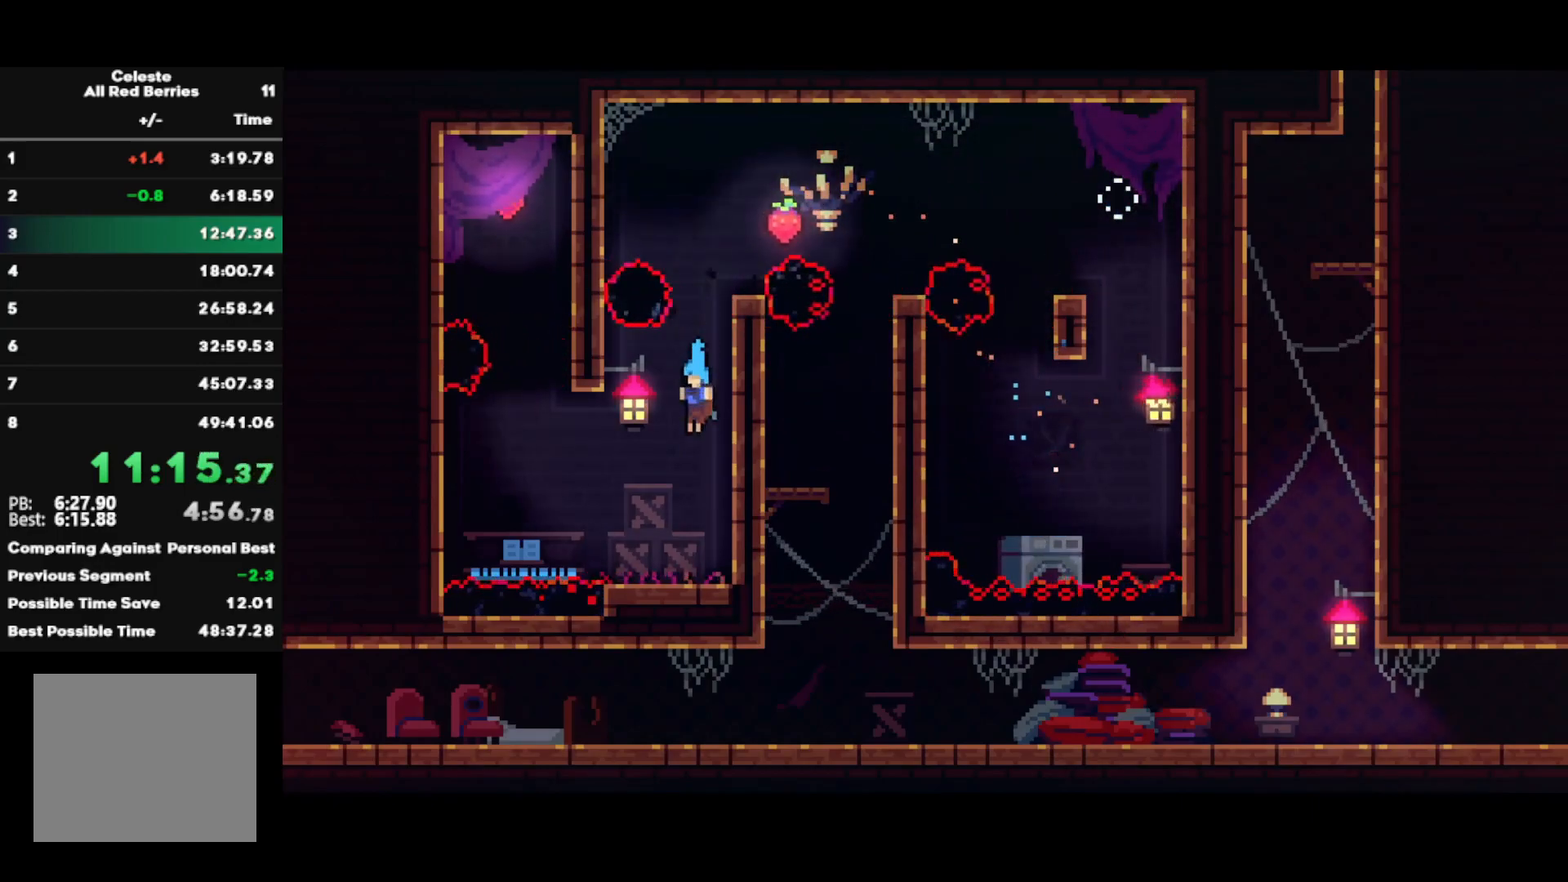
{"buttons": [], "left_stick": "up-left", "right_stick": "center", "events": [[117, "left_stick", "left"], [133, "R2", "up"], [167, "CROSS", "down"], [433, "CROSS", "up"], [467, "left_stick", "up-left"]]}
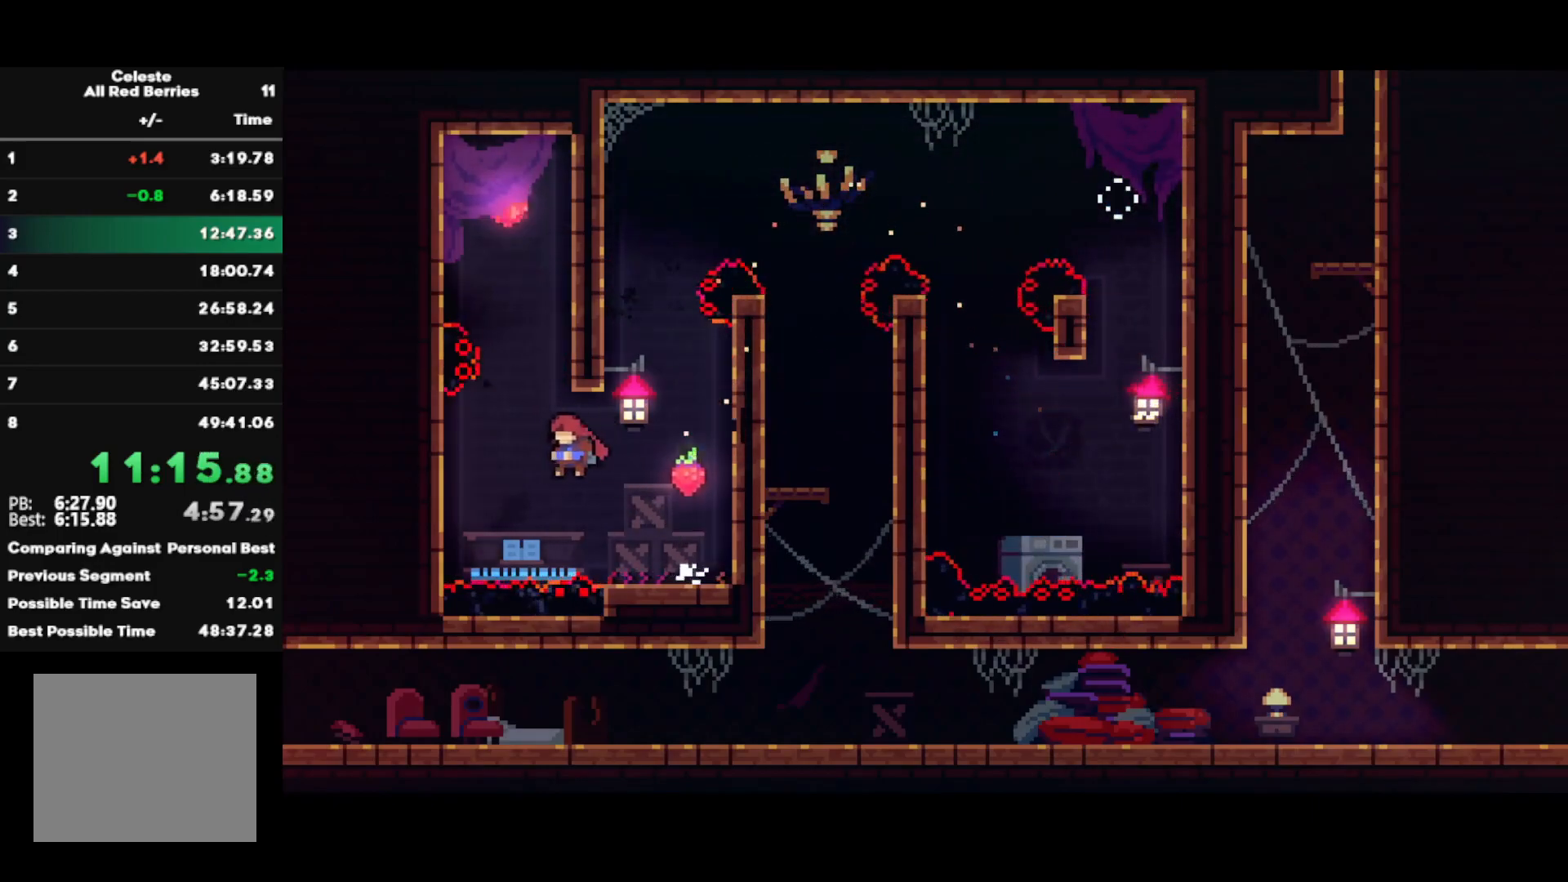
{"buttons": ["R2"], "left_stick": "center", "right_stick": "center", "events": [[17, "left_stick", "up"], [33, "SQUARE", "down"], [167, "SQUARE", "up"], [250, "CROSS", "down"], [283, "left_stick", "center"], [333, "CROSS", "up"], [383, "R2", "down"]]}
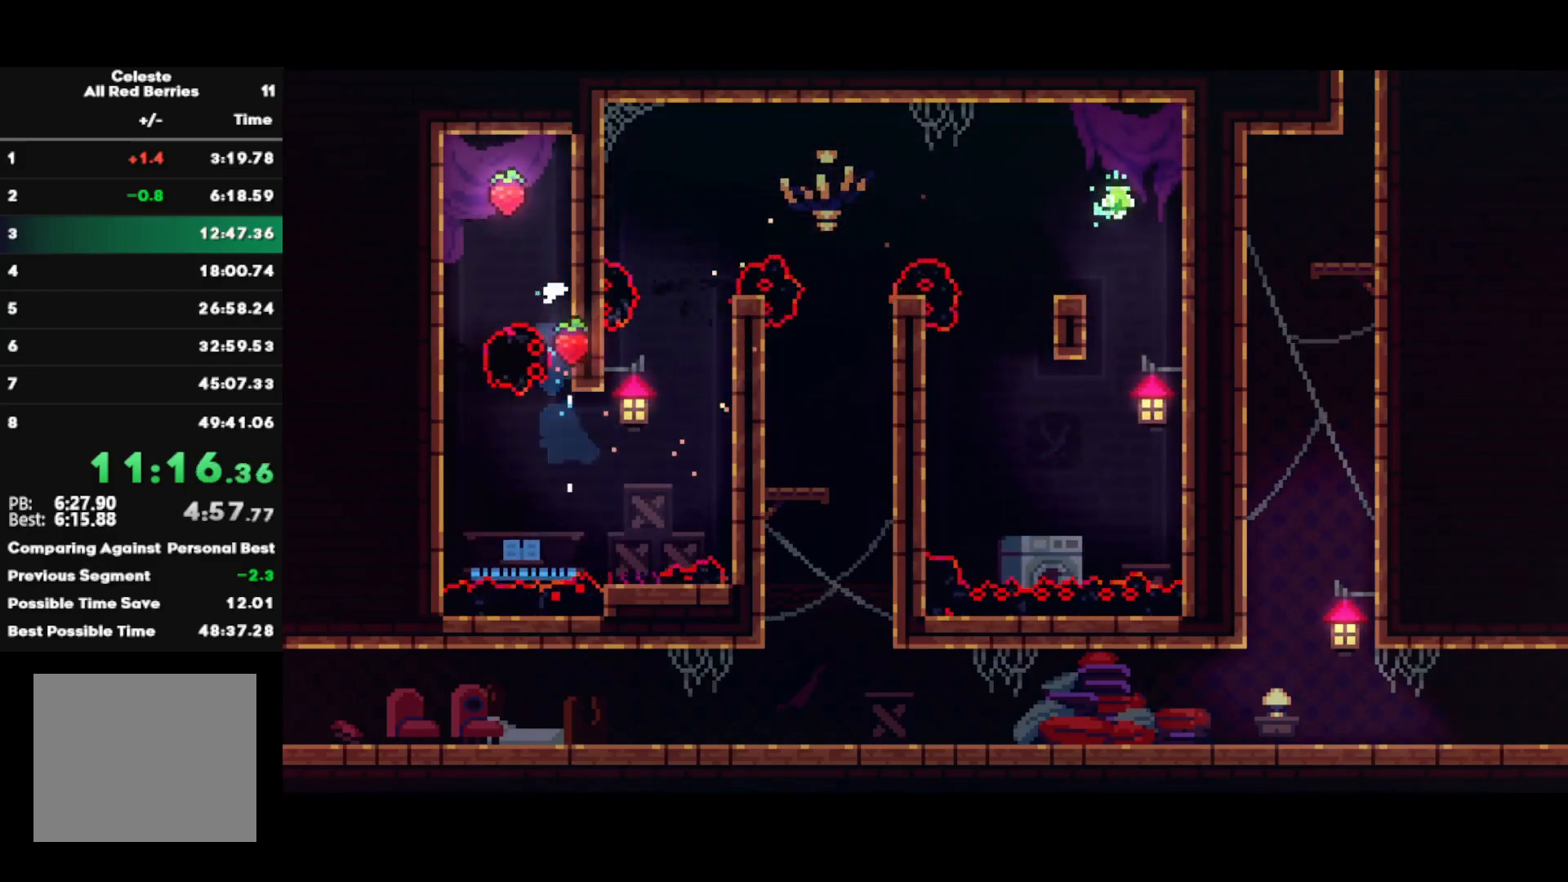
{"buttons": ["R2"], "left_stick": "right", "right_stick": "center", "events": [[433, "CROSS", "down"], [450, "left_stick", "right"], [500, "CROSS", "up"]]}
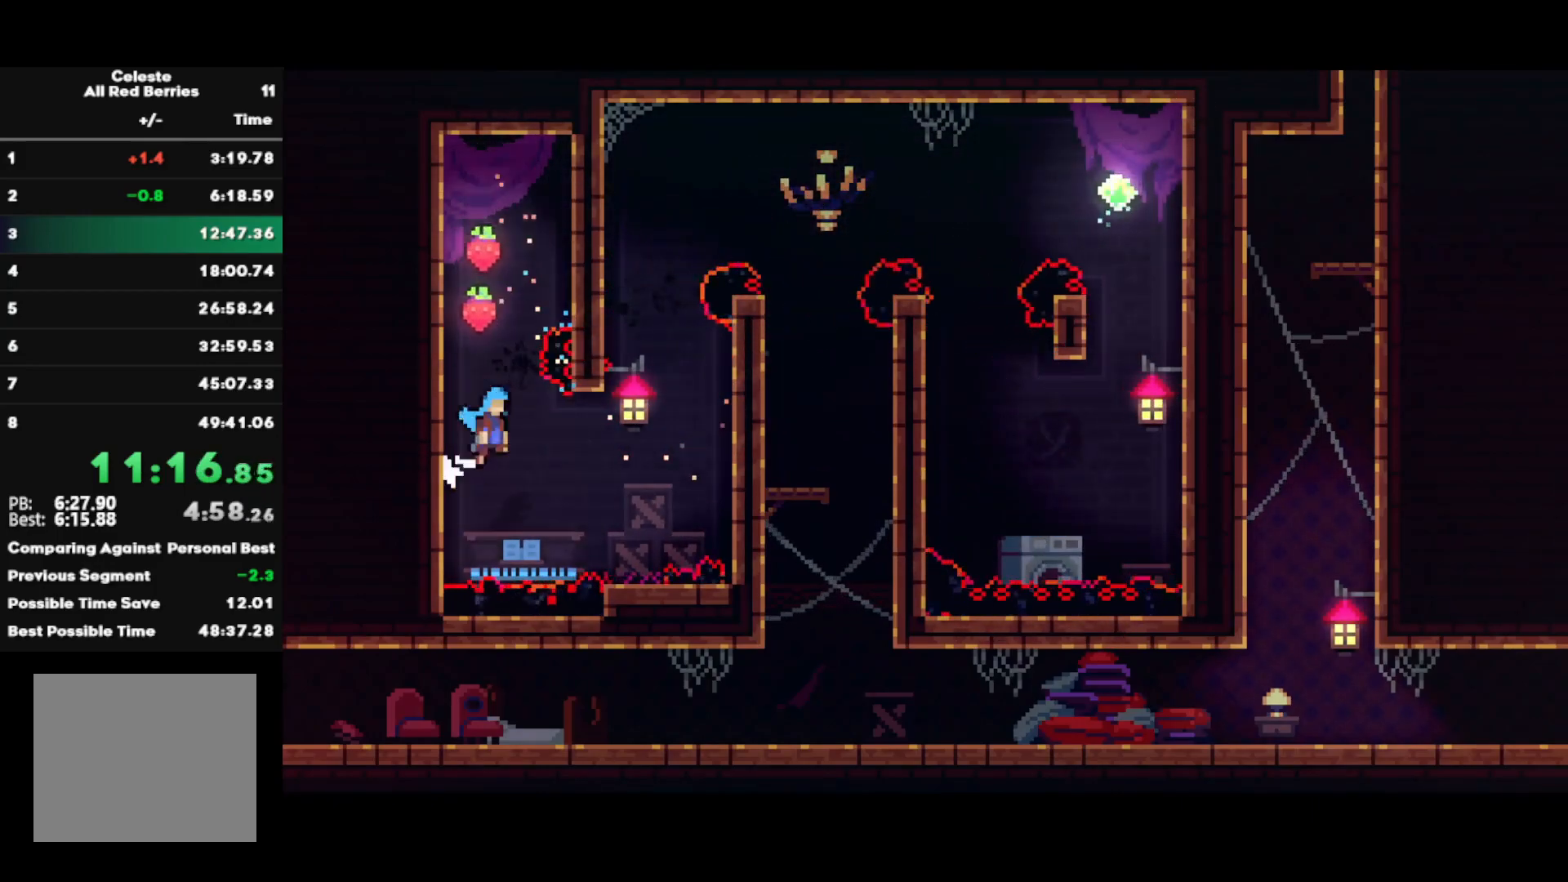
{"buttons": ["SQUARE"], "left_stick": "up", "right_stick": "center", "events": [[17, "R2", "up"], [317, "left_stick", "up"], [383, "SQUARE", "down"]]}
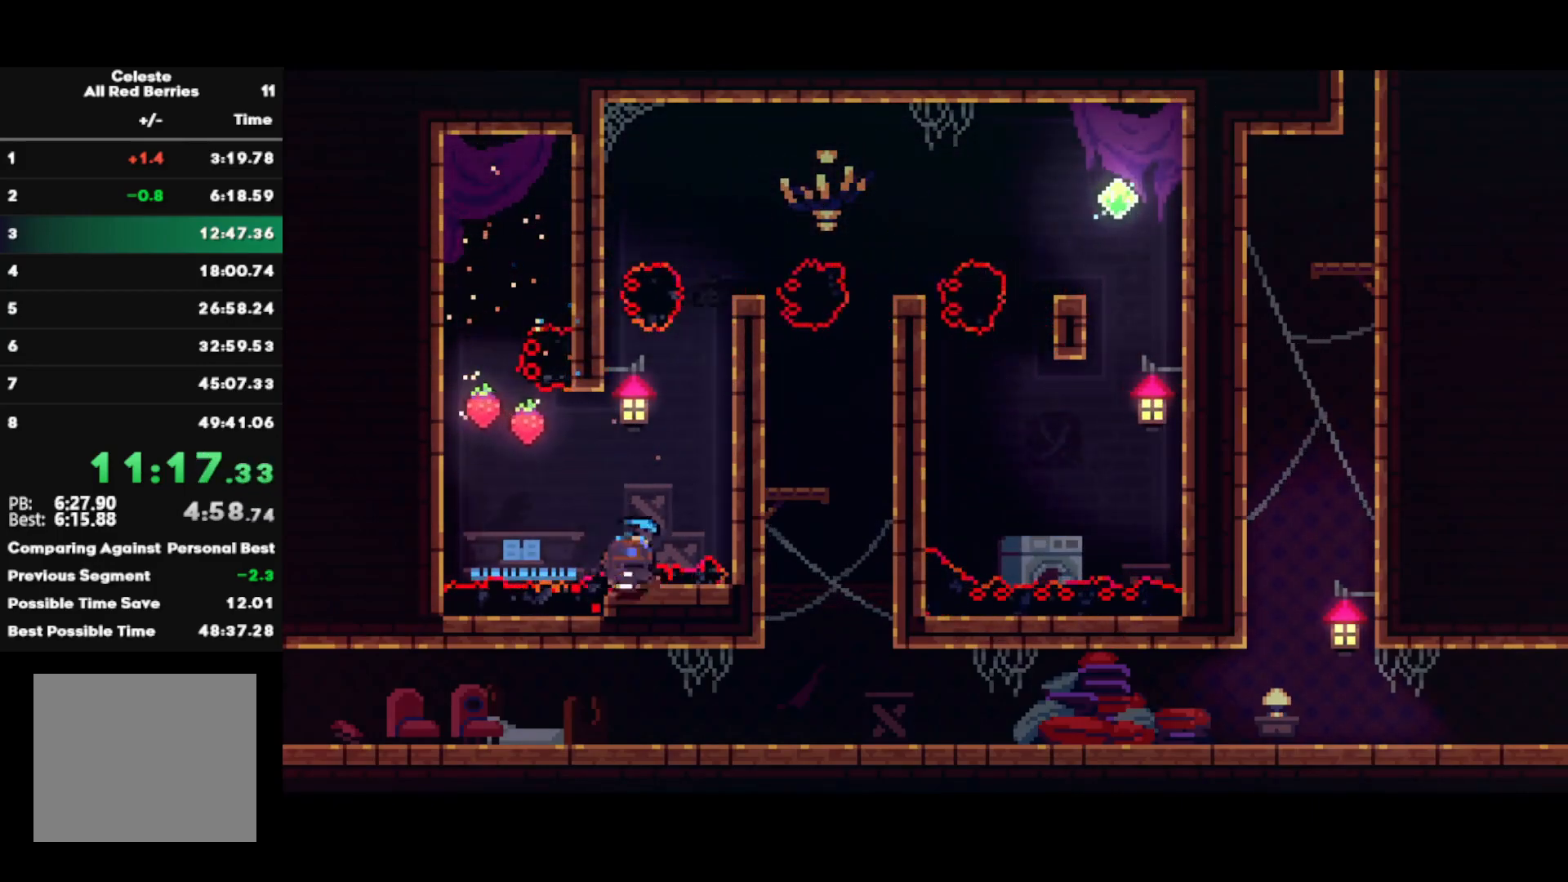
{"buttons": [], "left_stick": "right", "right_stick": "center", "events": [[17, "SQUARE", "up"], [150, "CROSS", "down"], [217, "left_stick", "right"], [250, "CROSS", "up"], [317, "R1", "down"], [367, "CROSS", "down"], [467, "R1", "up"], [483, "CROSS", "up"]]}
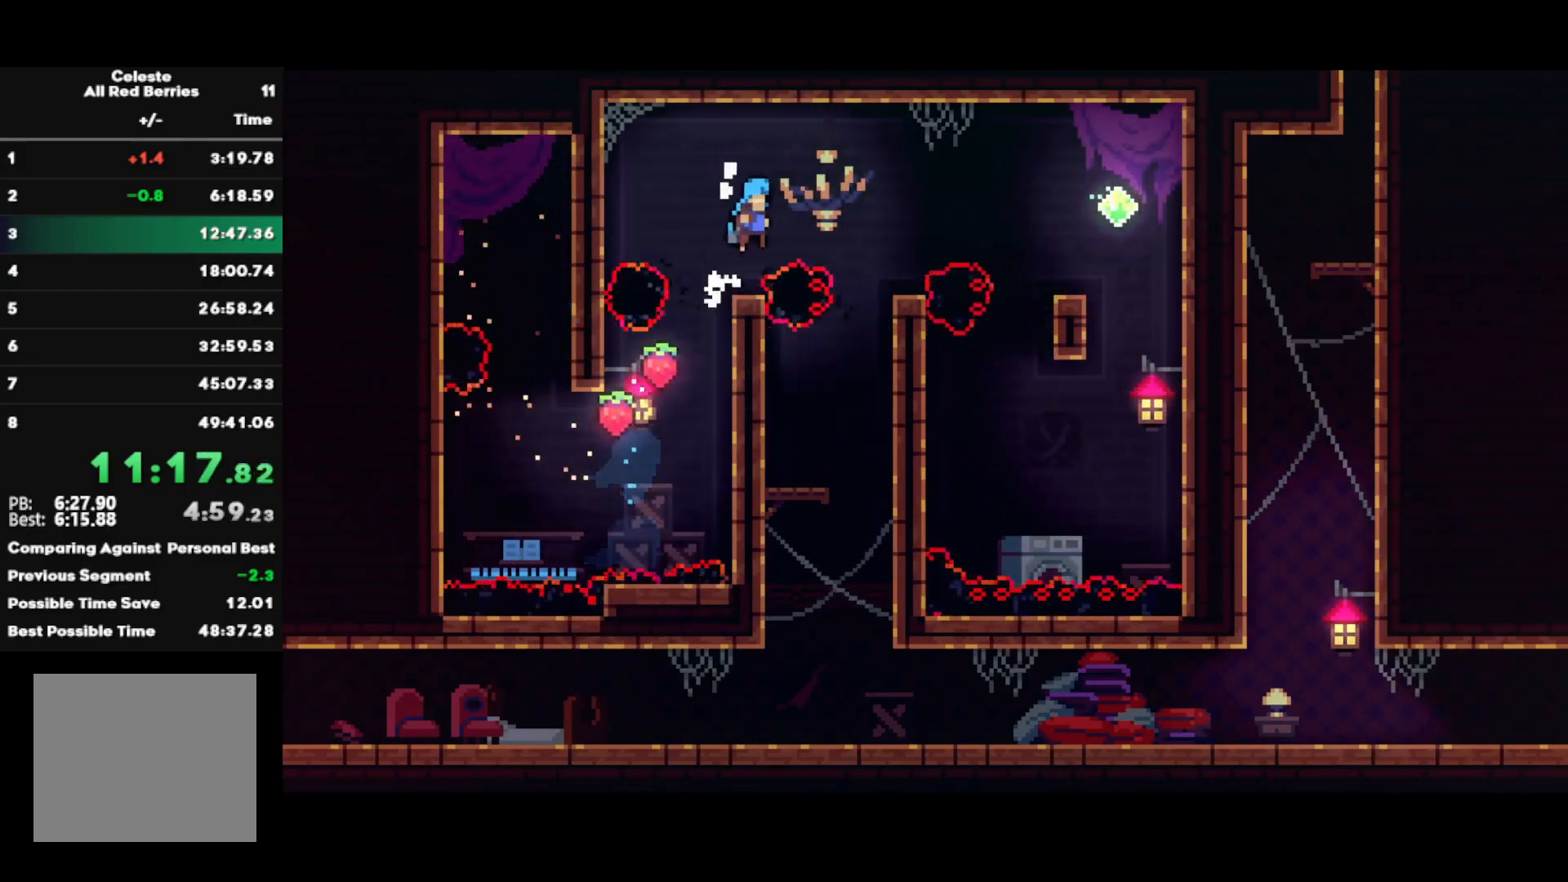
{"buttons": ["R2"], "left_stick": "center", "right_stick": "center", "events": [[50, "left_stick", "center"], [133, "R2", "down"], [217, "left_stick", "right"], [450, "left_stick", "center"]]}
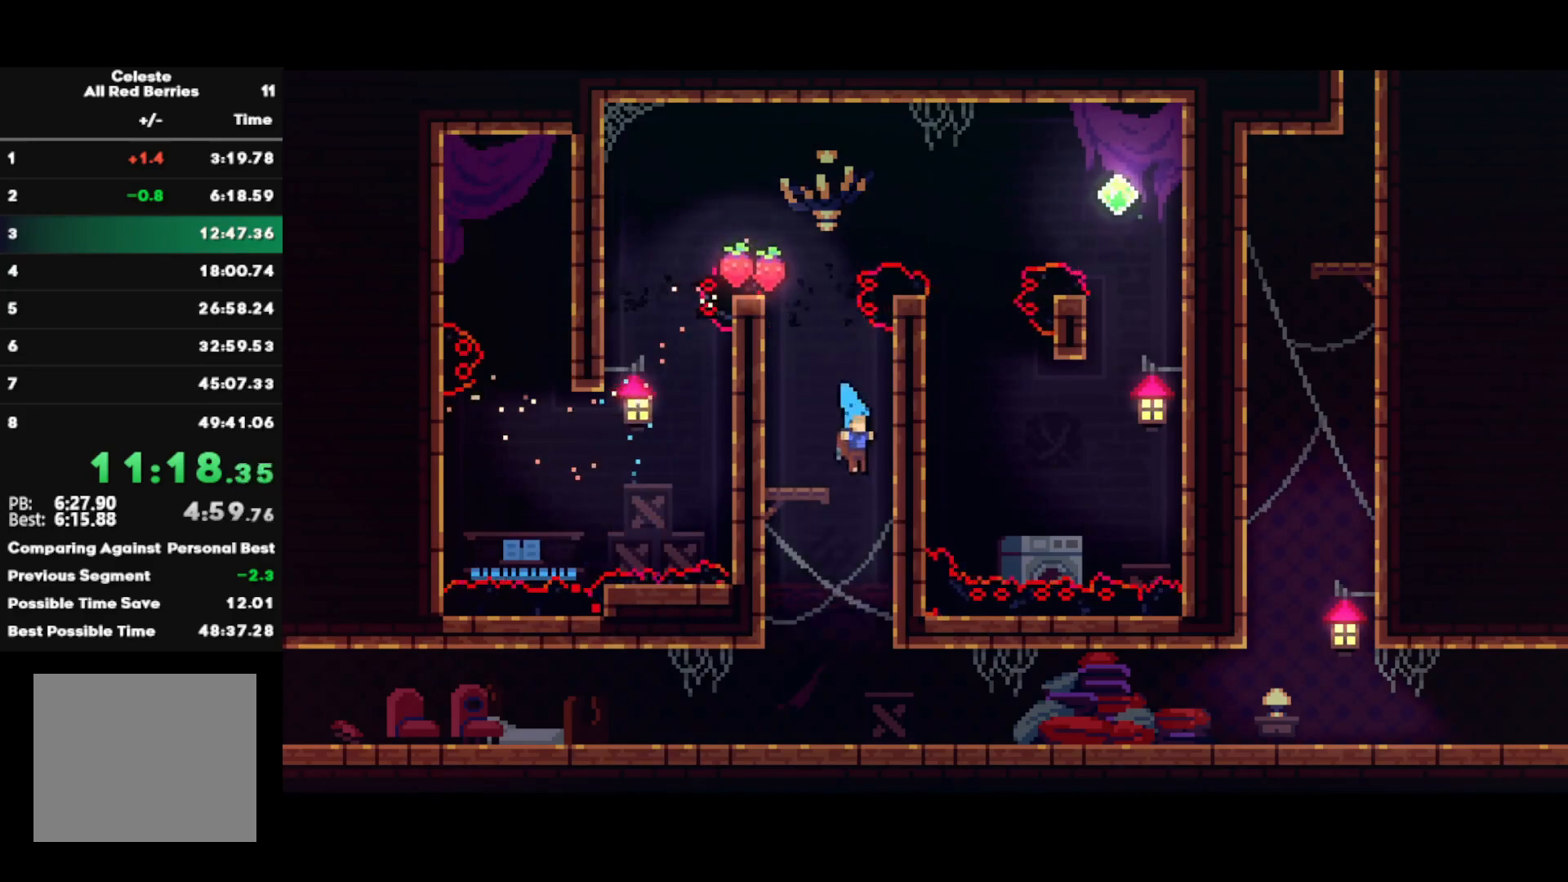
{"buttons": [], "left_stick": "down-right", "right_stick": "center", "events": [[133, "left_stick", "down-right"], [300, "SQUARE", "down"], [433, "SQUARE", "up"], [467, "R2", "up"]]}
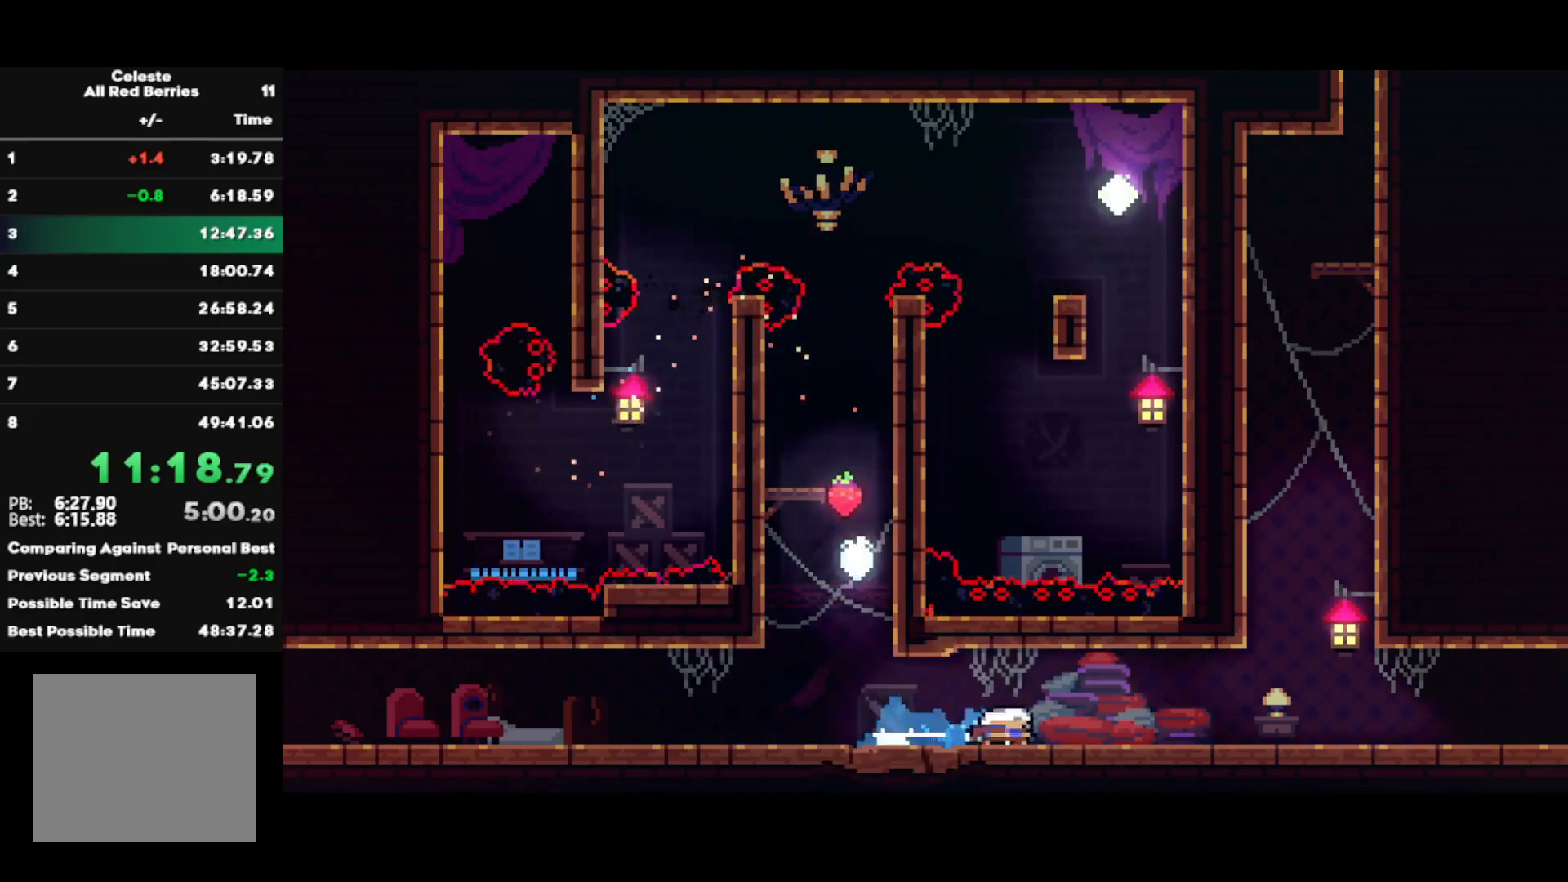
{"buttons": [], "left_stick": "up-left", "right_stick": "center", "events": [[17, "CROSS", "down"], [167, "CROSS", "up"], [217, "left_stick", "up"], [233, "SQUARE", "down"], [400, "SQUARE", "up"], [400, "left_stick", "up-left"]]}
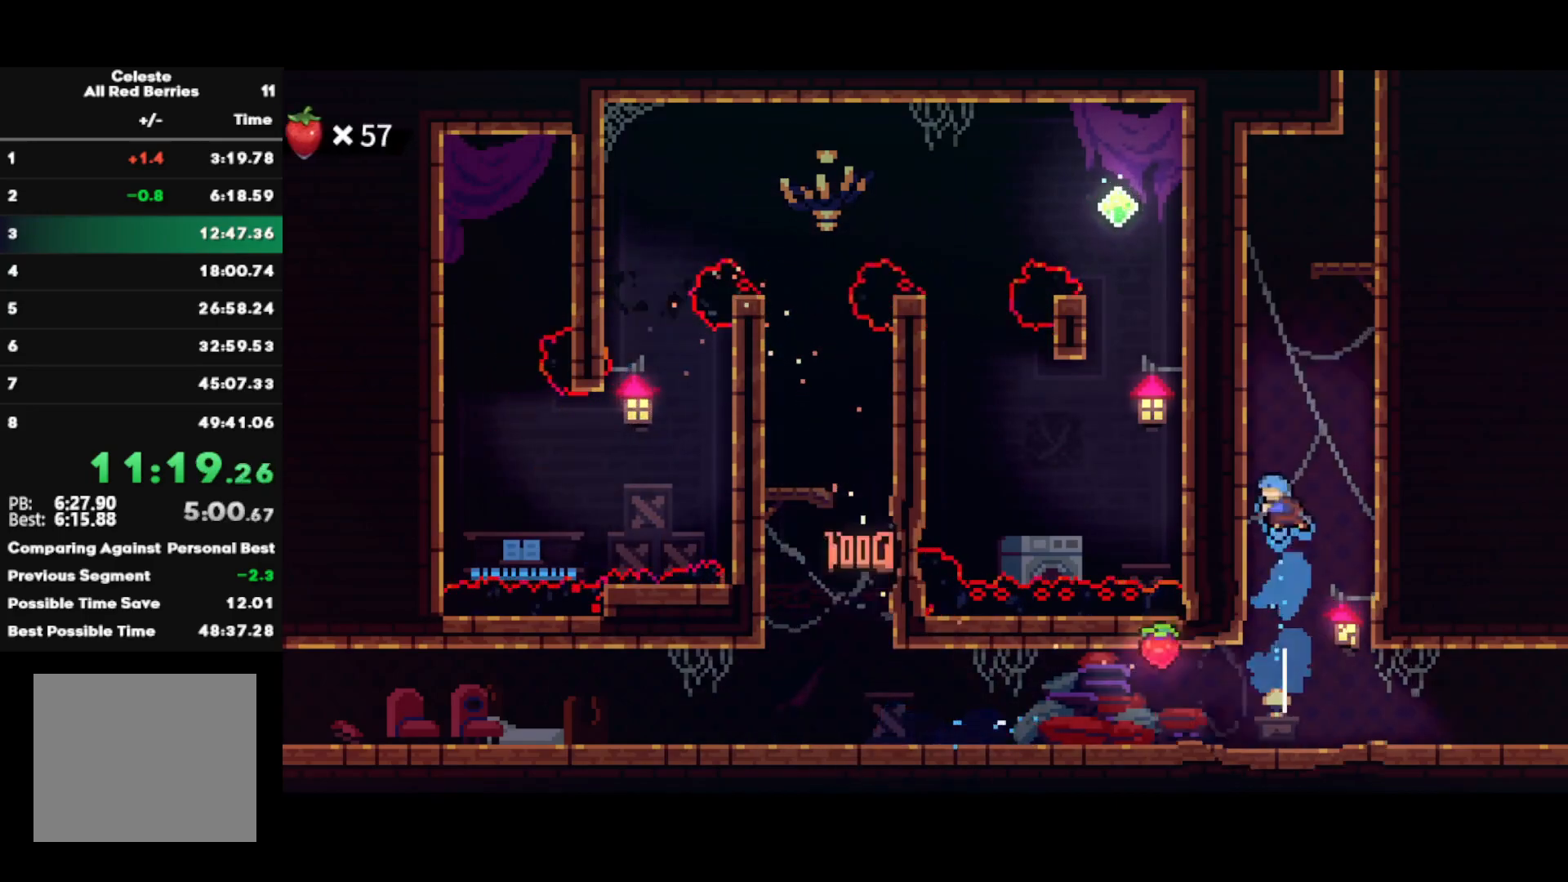
{"buttons": ["CROSS", "R1"], "left_stick": "center", "right_stick": "center", "events": [[17, "CROSS", "down"], [133, "left_stick", "up-right"], [300, "CROSS", "up"], [317, "R1", "down"], [367, "CROSS", "down"], [367, "left_stick", "center"]]}
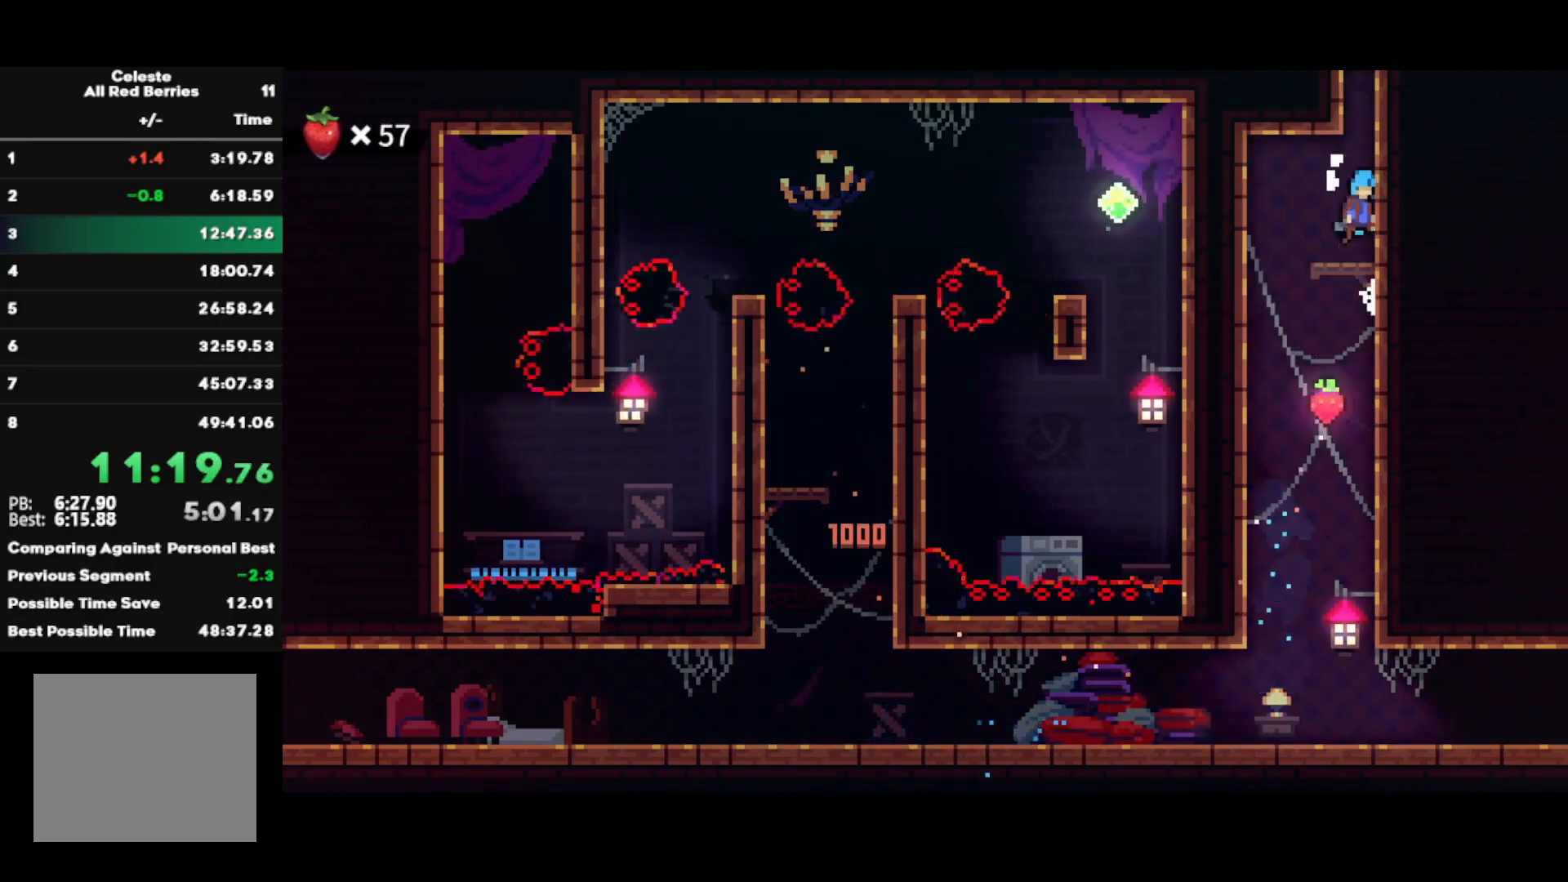
{"buttons": ["CROSS", "L1", "R1"], "left_stick": "center", "right_stick": "center", "events": [[17, "L1", "down"], [133, "L1", "up"], [217, "L1", "down"], [333, "L1", "up"], [433, "L1", "down"]]}
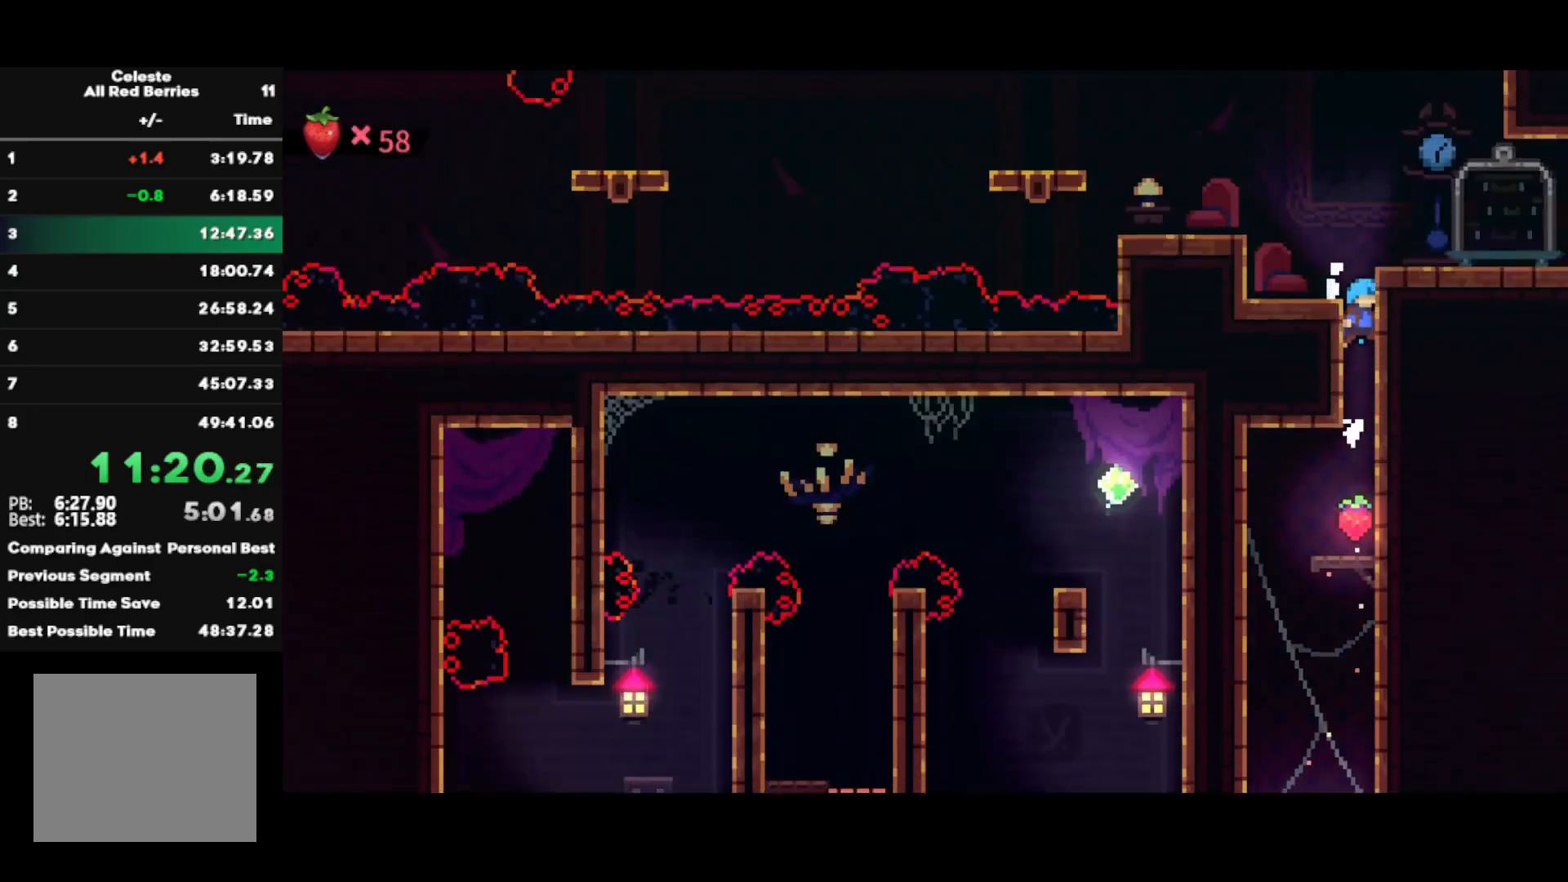
{"buttons": ["R2"], "left_stick": "center", "right_stick": "center", "events": [[17, "R1", "up"], [33, "CROSS", "up"], [33, "L1", "up"], [133, "R2", "down"]]}
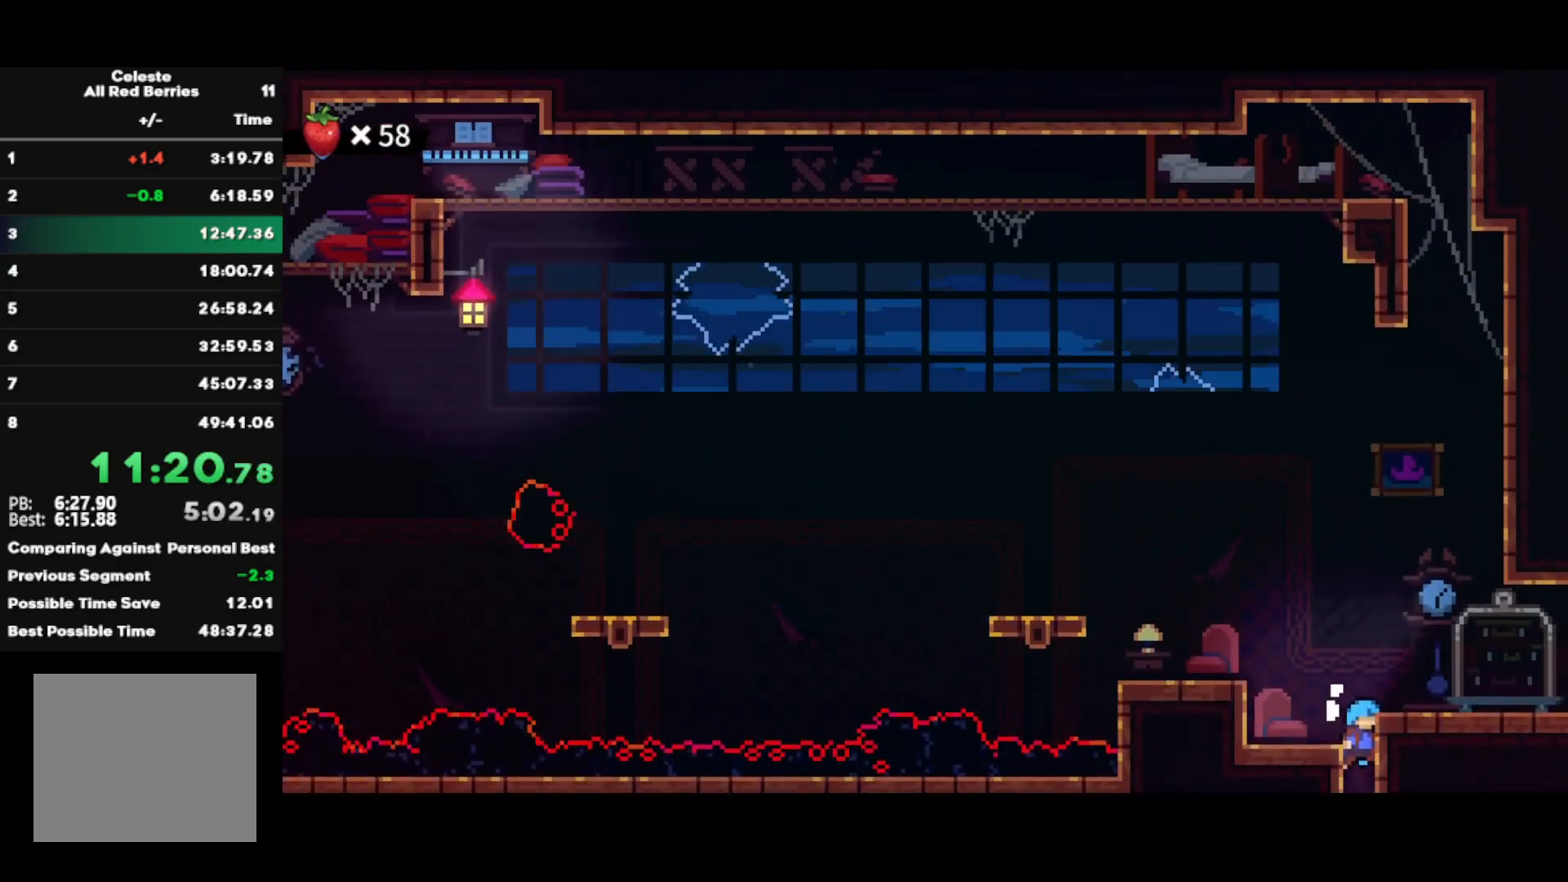
{"buttons": ["R2"], "left_stick": "down-right", "right_stick": "center", "events": [[217, "left_stick", "down-right"], [300, "SQUARE", "down"], [450, "SQUARE", "up"]]}
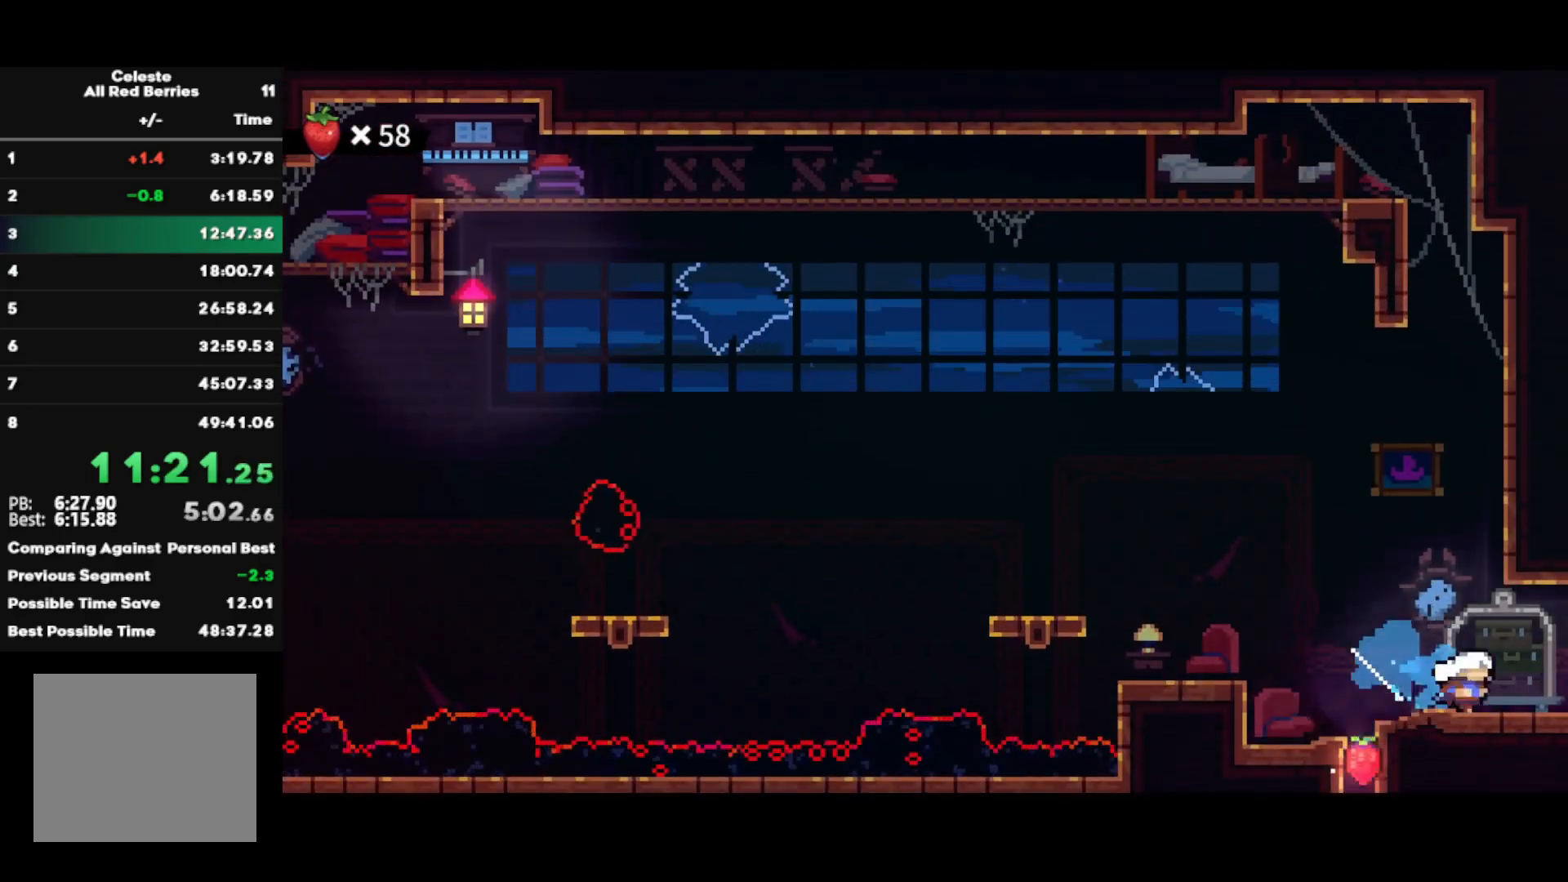
{"buttons": ["R2"], "left_stick": "center", "right_stick": "center", "events": [[217, "left_stick", "center"]]}
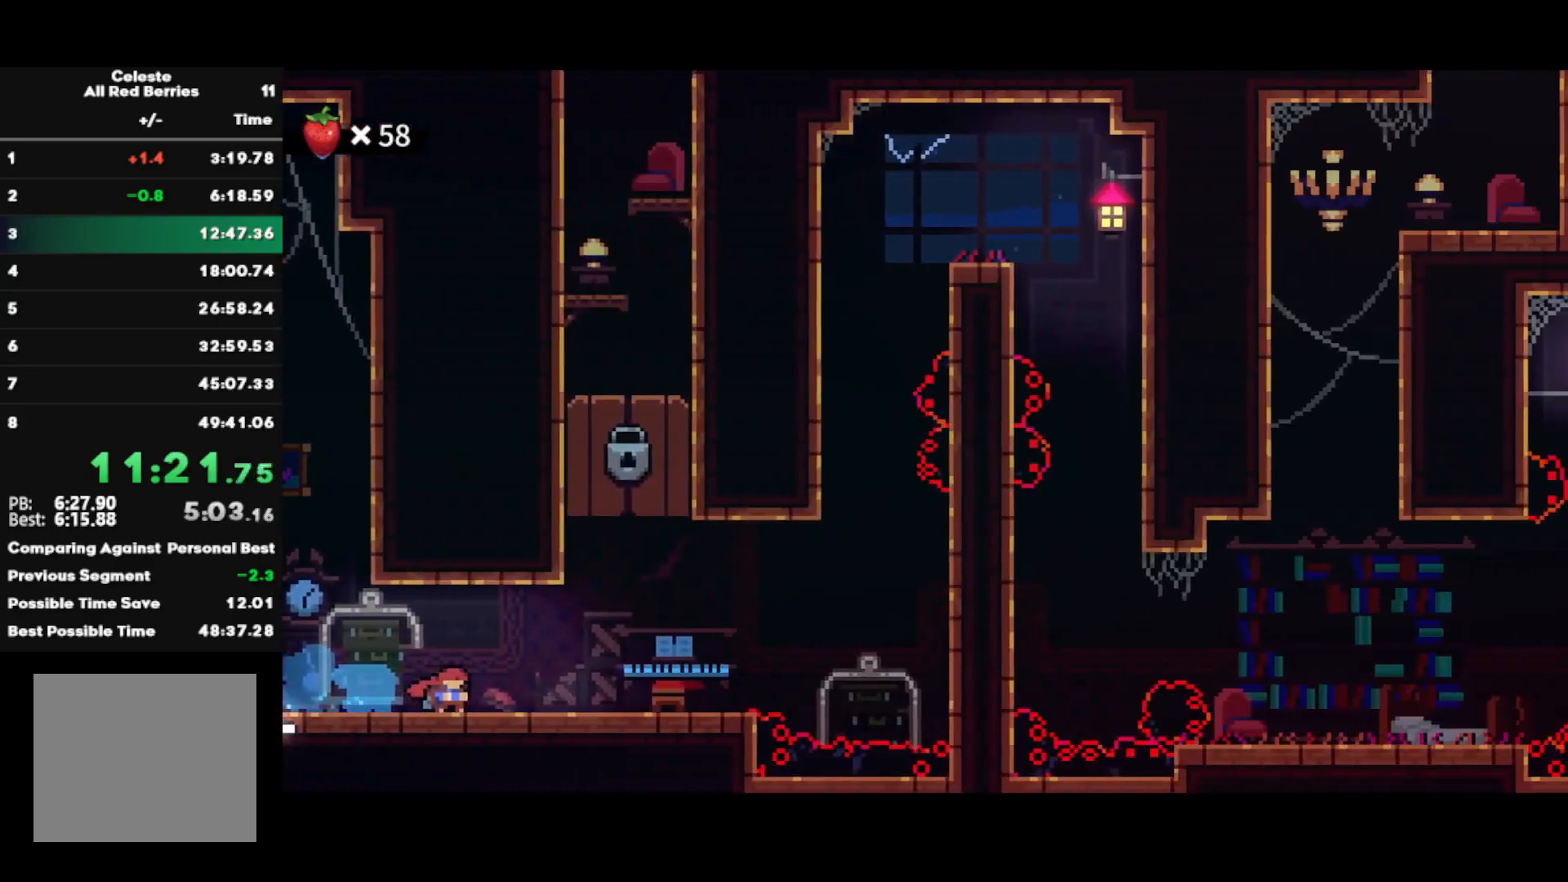
{"buttons": ["R2"], "left_stick": "down-right", "right_stick": "center", "events": [[300, "left_stick", "down-right"], [367, "CIRCLE", "down"], [383, "CROSS", "down"], [483, "CIRCLE", "up"], [483, "CROSS", "up"]]}
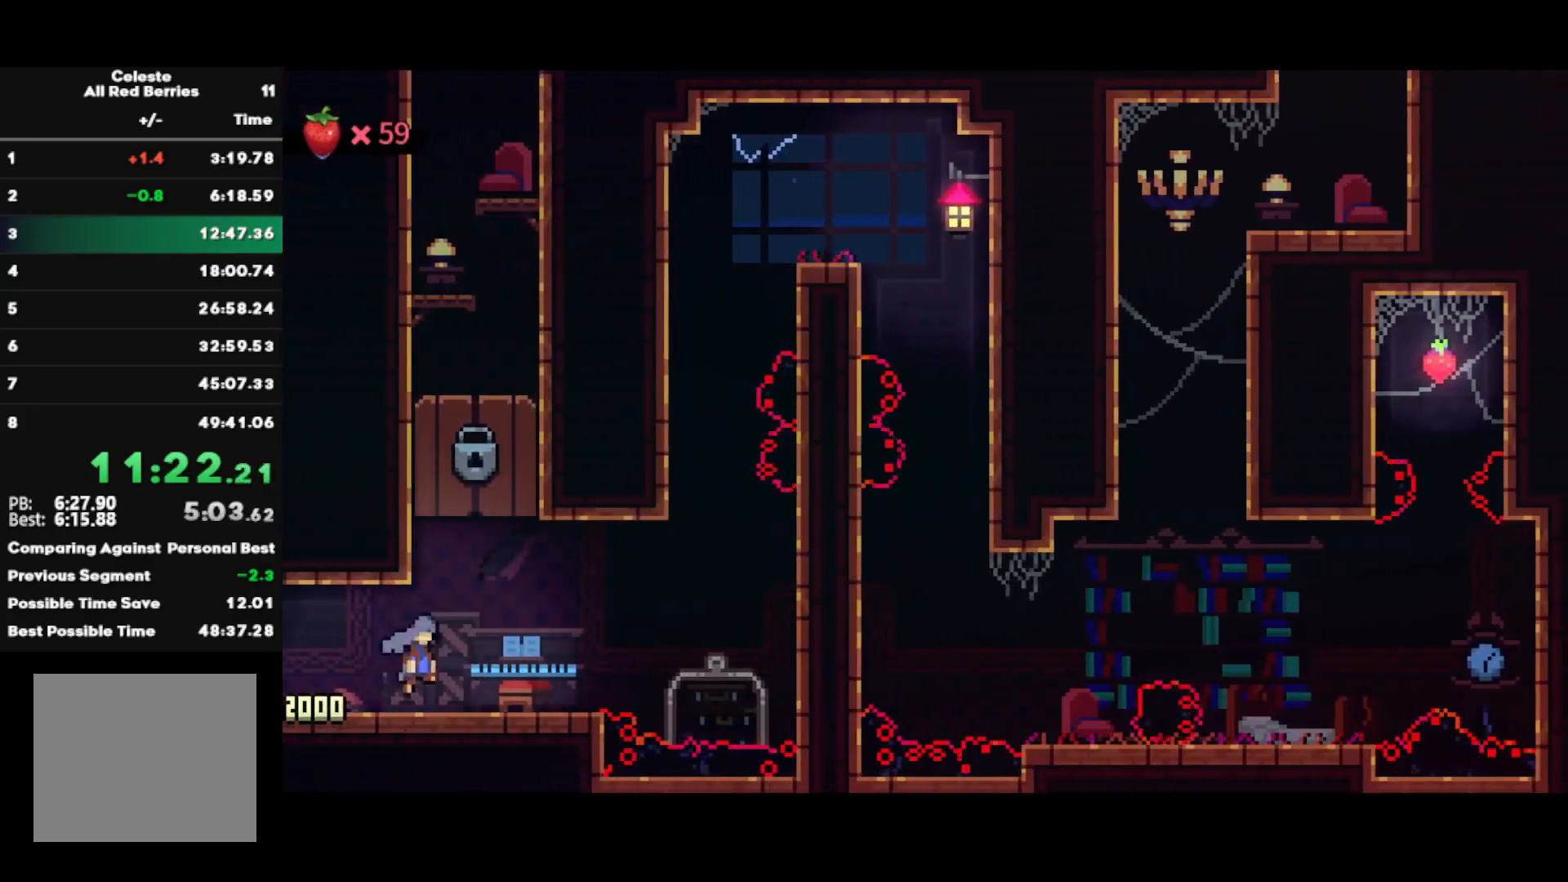
{"buttons": ["SQUARE"], "left_stick": "up", "right_stick": "center", "events": [[117, "CROSS", "down"], [333, "CROSS", "up"], [333, "left_stick", "up"], [350, "R2", "up"], [383, "SQUARE", "down"]]}
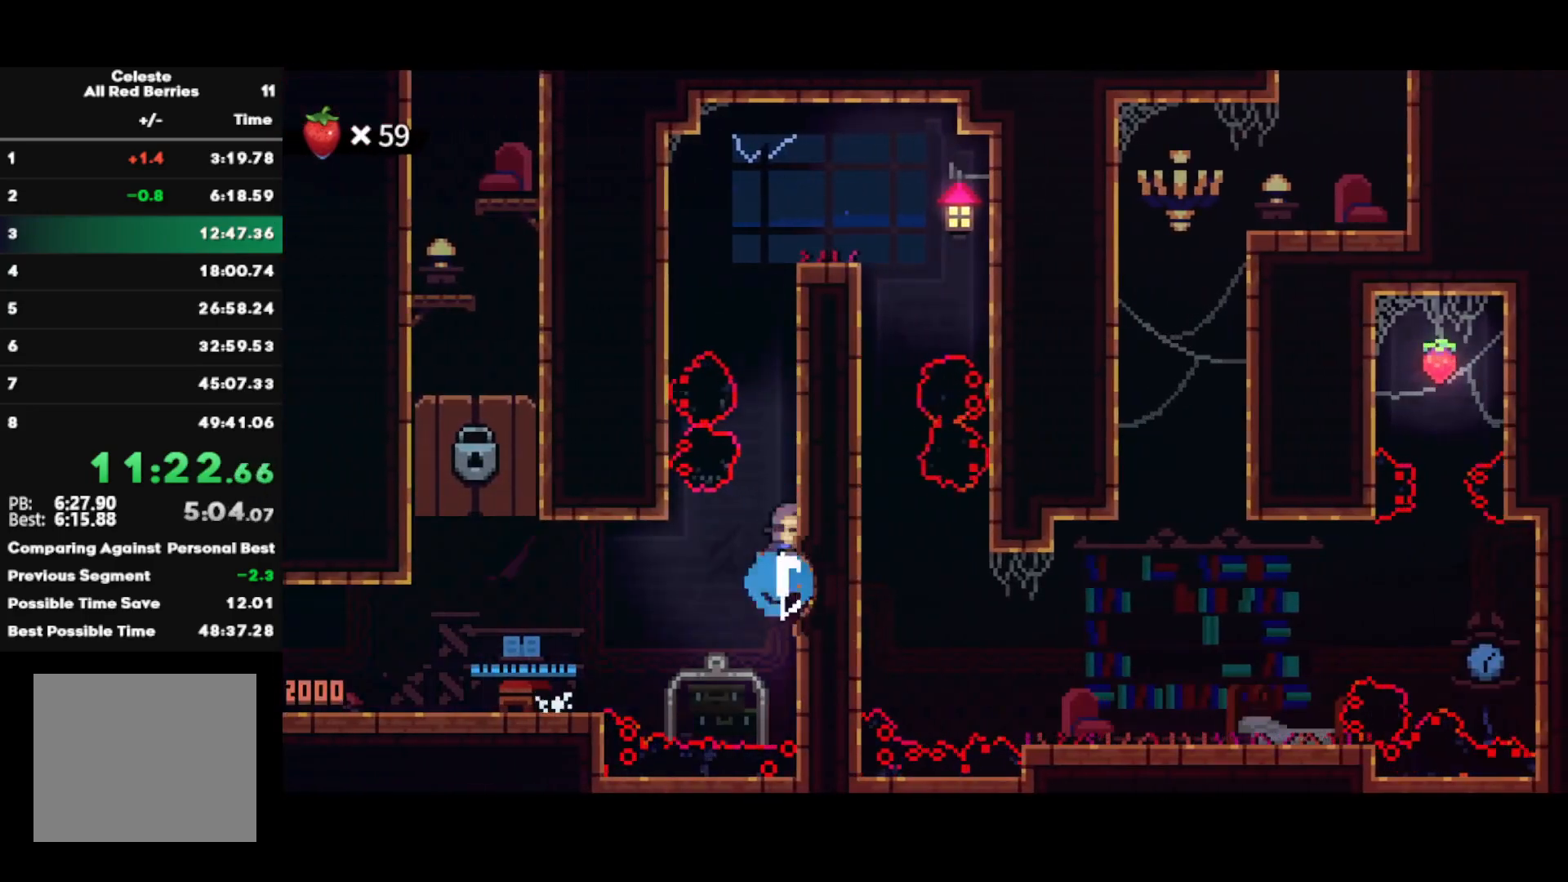
{"buttons": [], "left_stick": "right", "right_stick": "center", "events": [[33, "SQUARE", "up"], [150, "CROSS", "down"], [317, "CROSS", "up"], [350, "left_stick", "right"], [383, "CROSS", "down"], [467, "CROSS", "up"]]}